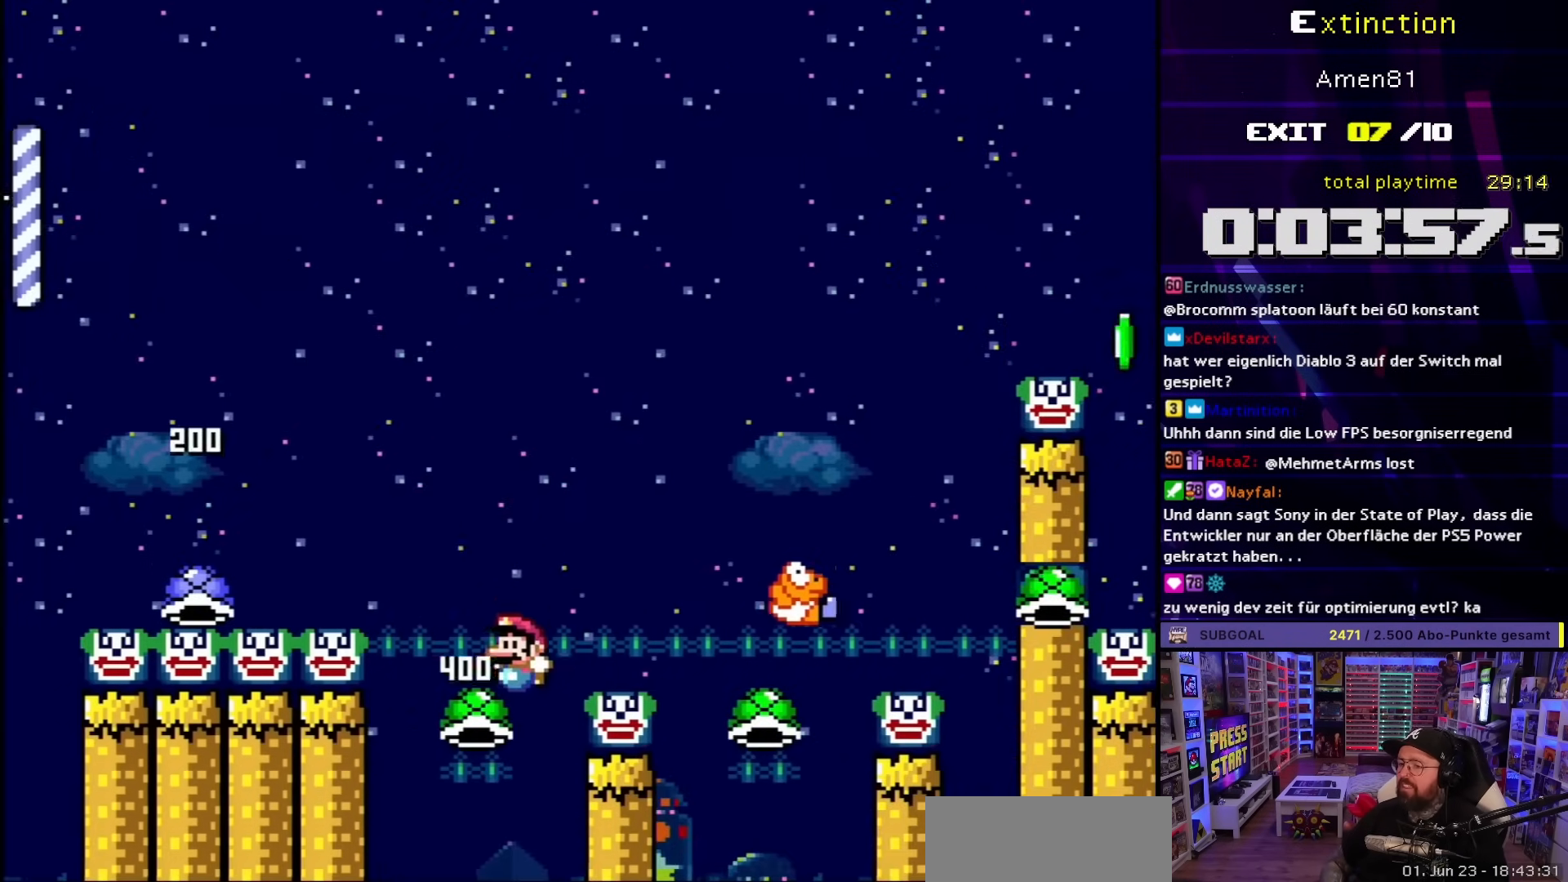
Gameplay with a controller (Nintendo layout); each line is a JSON object with the inputs held at the frame after it. "events" lists button and stick changes between this image and that frame as [ms after this image, input, new state], when the widget could be followed in between. Not read: L3 R3.
{"buttons": ["B", "Y", "DPAD_RIGHT"], "events": [[183, "Y", "down"], [217, "DPAD_RIGHT", "down"], [333, "DPAD_RIGHT", "up"], [417, "DPAD_RIGHT", "down"]]}
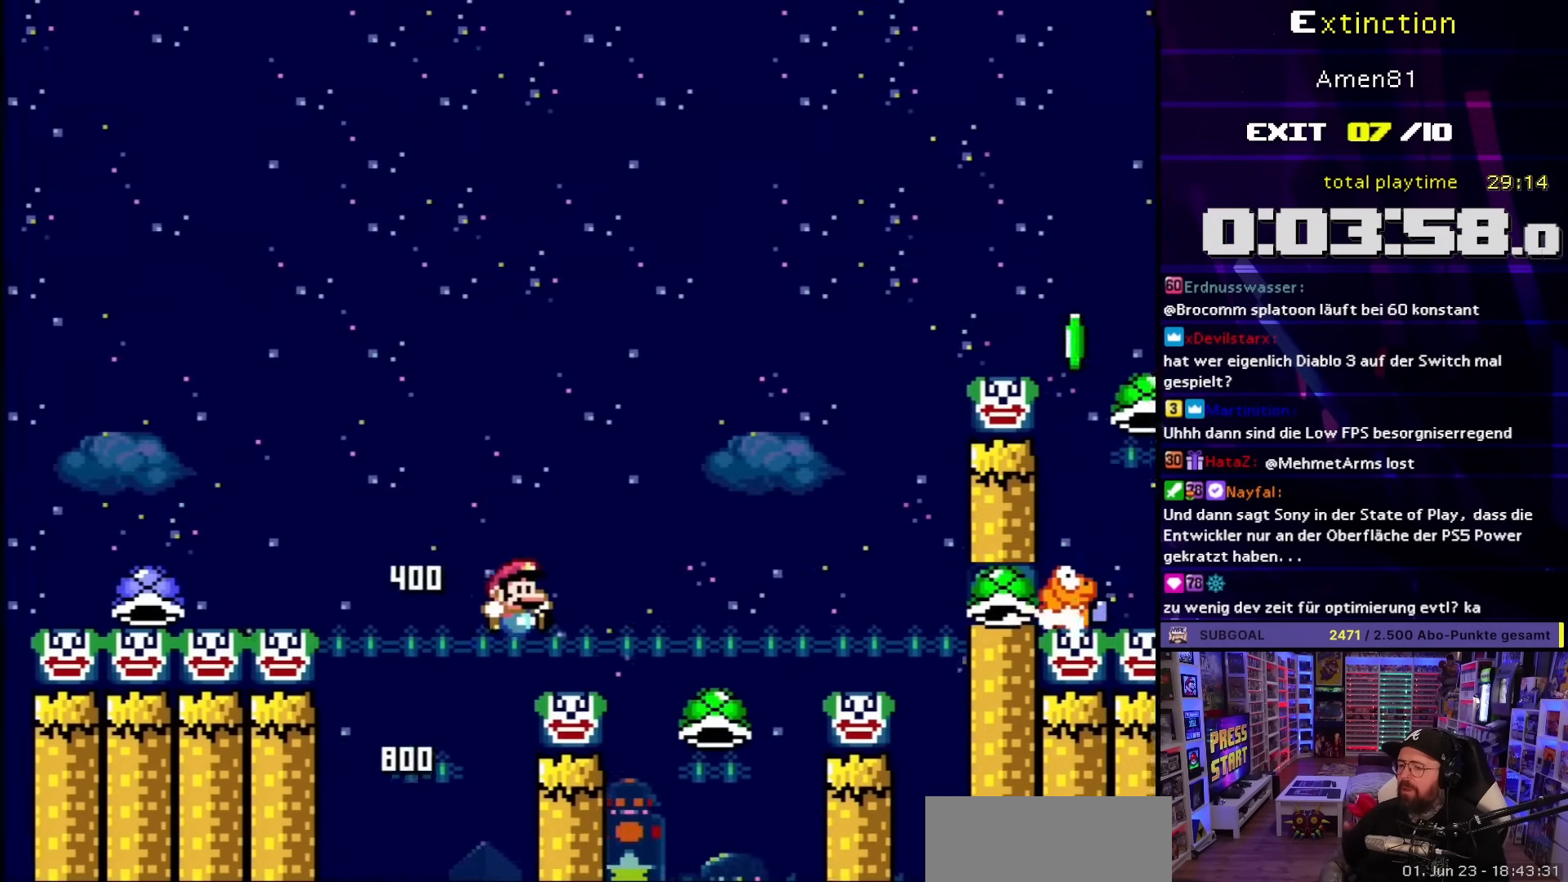
{"buttons": ["B", "DPAD_LEFT"], "events": [[167, "B", "up"], [233, "DPAD_RIGHT", "up"], [233, "Y", "up"], [250, "B", "down"], [250, "DPAD_LEFT", "down"]]}
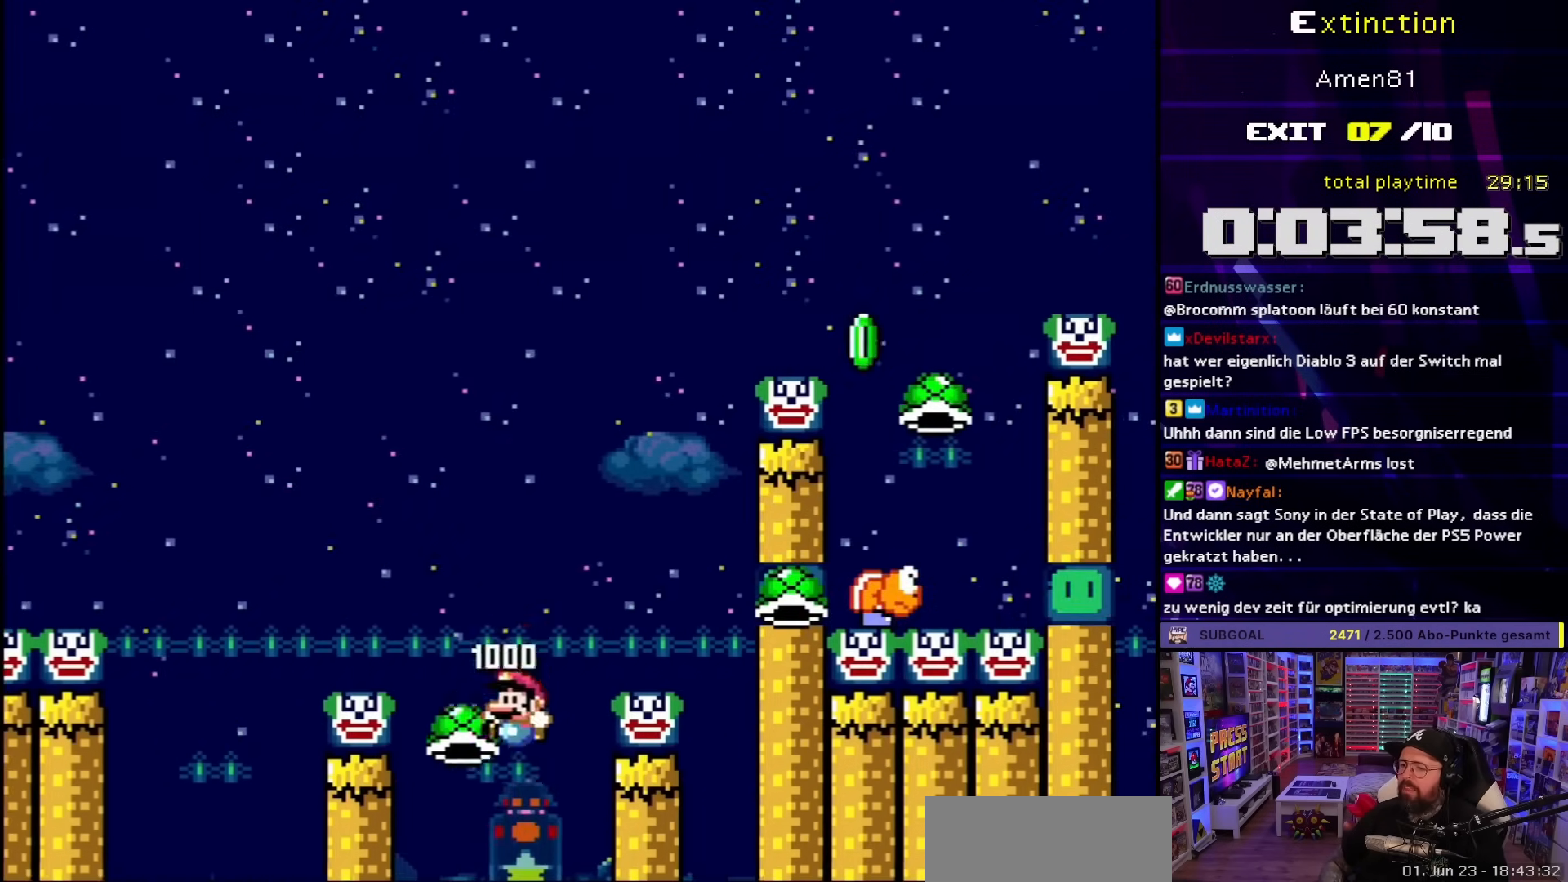
{"buttons": ["B", "Y", "DPAD_RIGHT"], "events": [[33, "DPAD_LEFT", "up"], [117, "Y", "down"], [283, "DPAD_RIGHT", "down"]]}
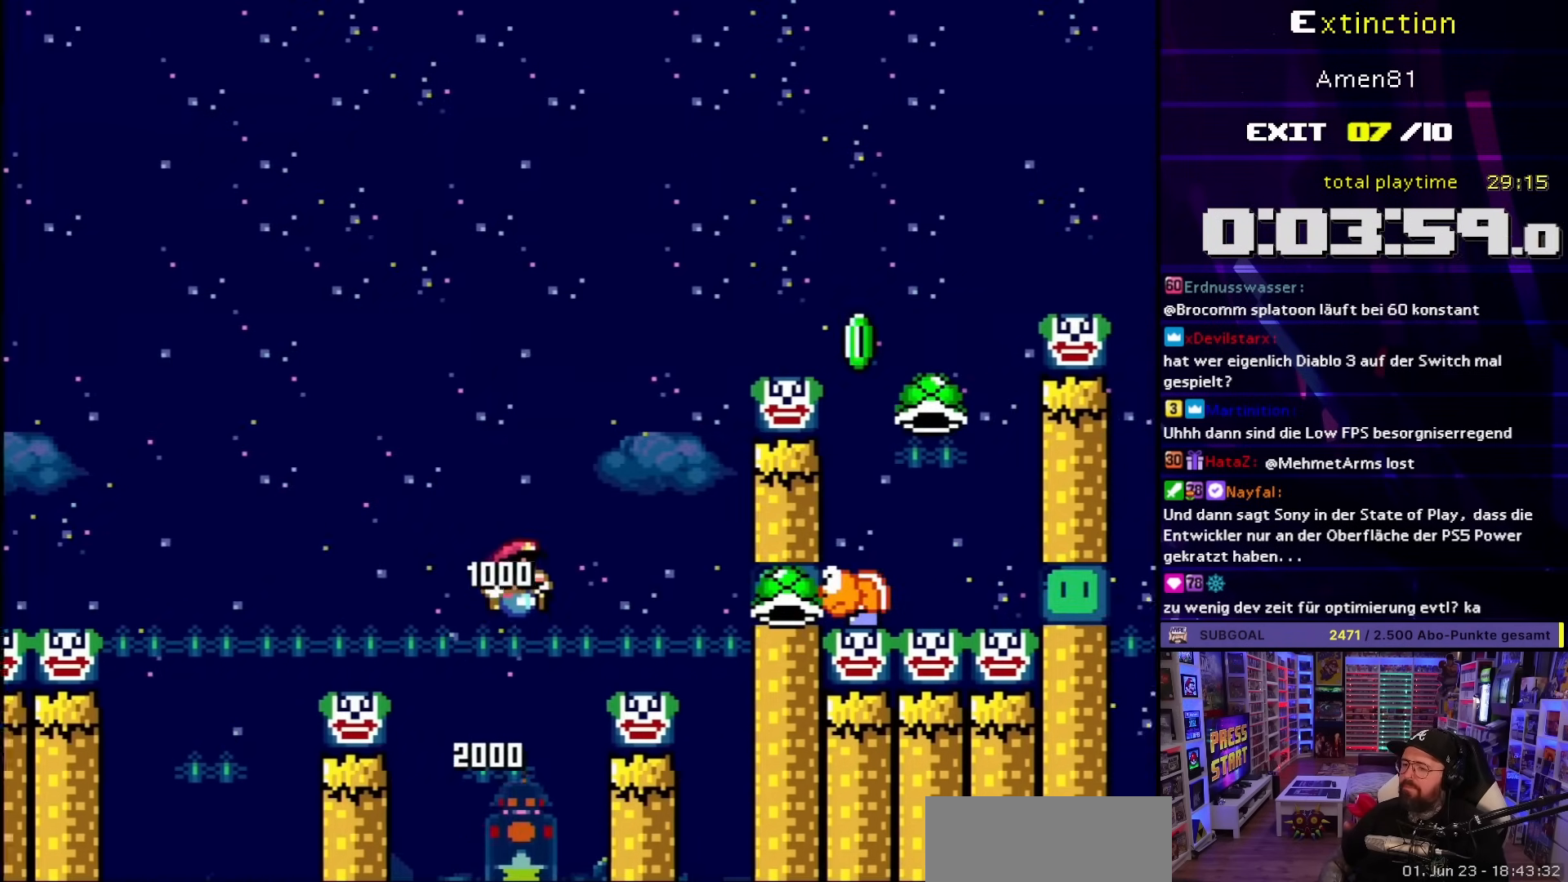
{"buttons": ["B", "Y", "DPAD_RIGHT"], "events": [[283, "DPAD_LEFT", "down"], [283, "DPAD_RIGHT", "up"], [467, "DPAD_LEFT", "up"], [483, "DPAD_RIGHT", "down"]]}
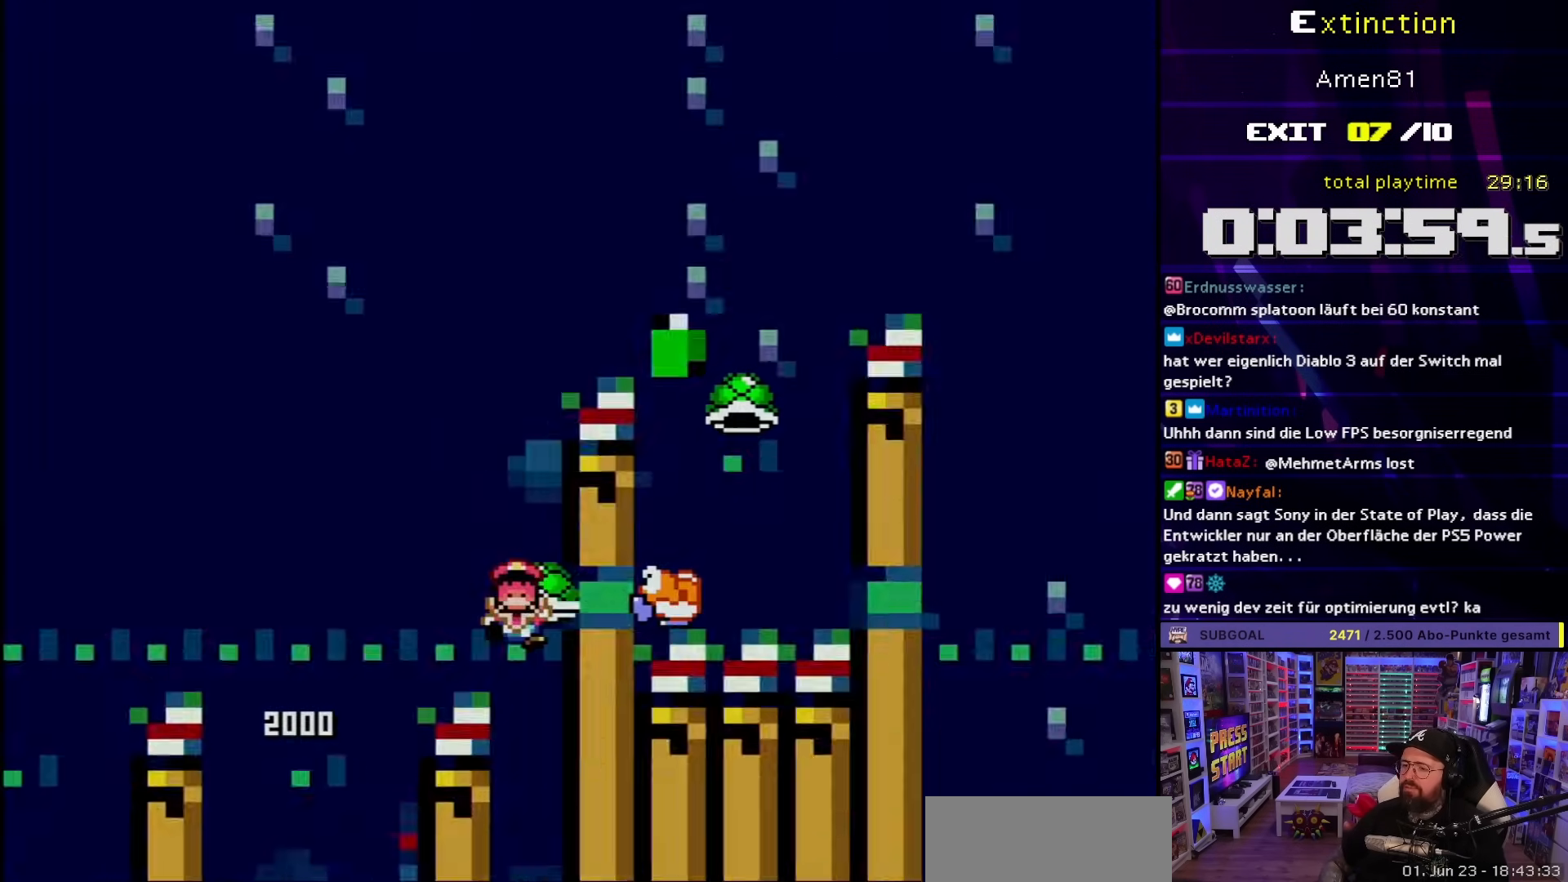
{"buttons": [], "events": [[167, "DPAD_RIGHT", "up"], [217, "Y", "up"], [233, "B", "up"]]}
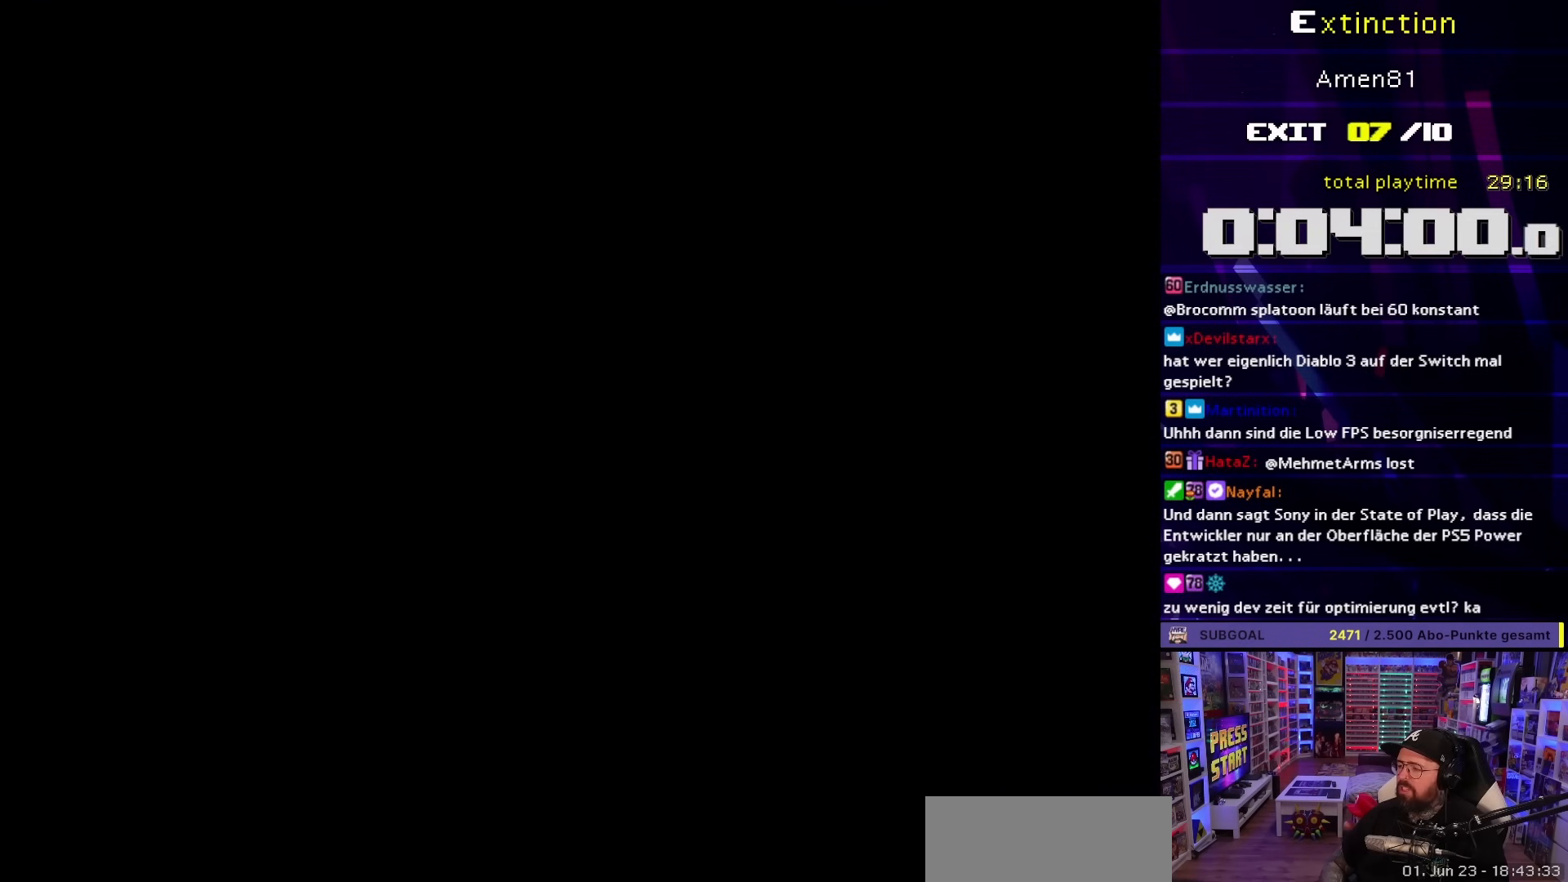
{"buttons": [], "events": []}
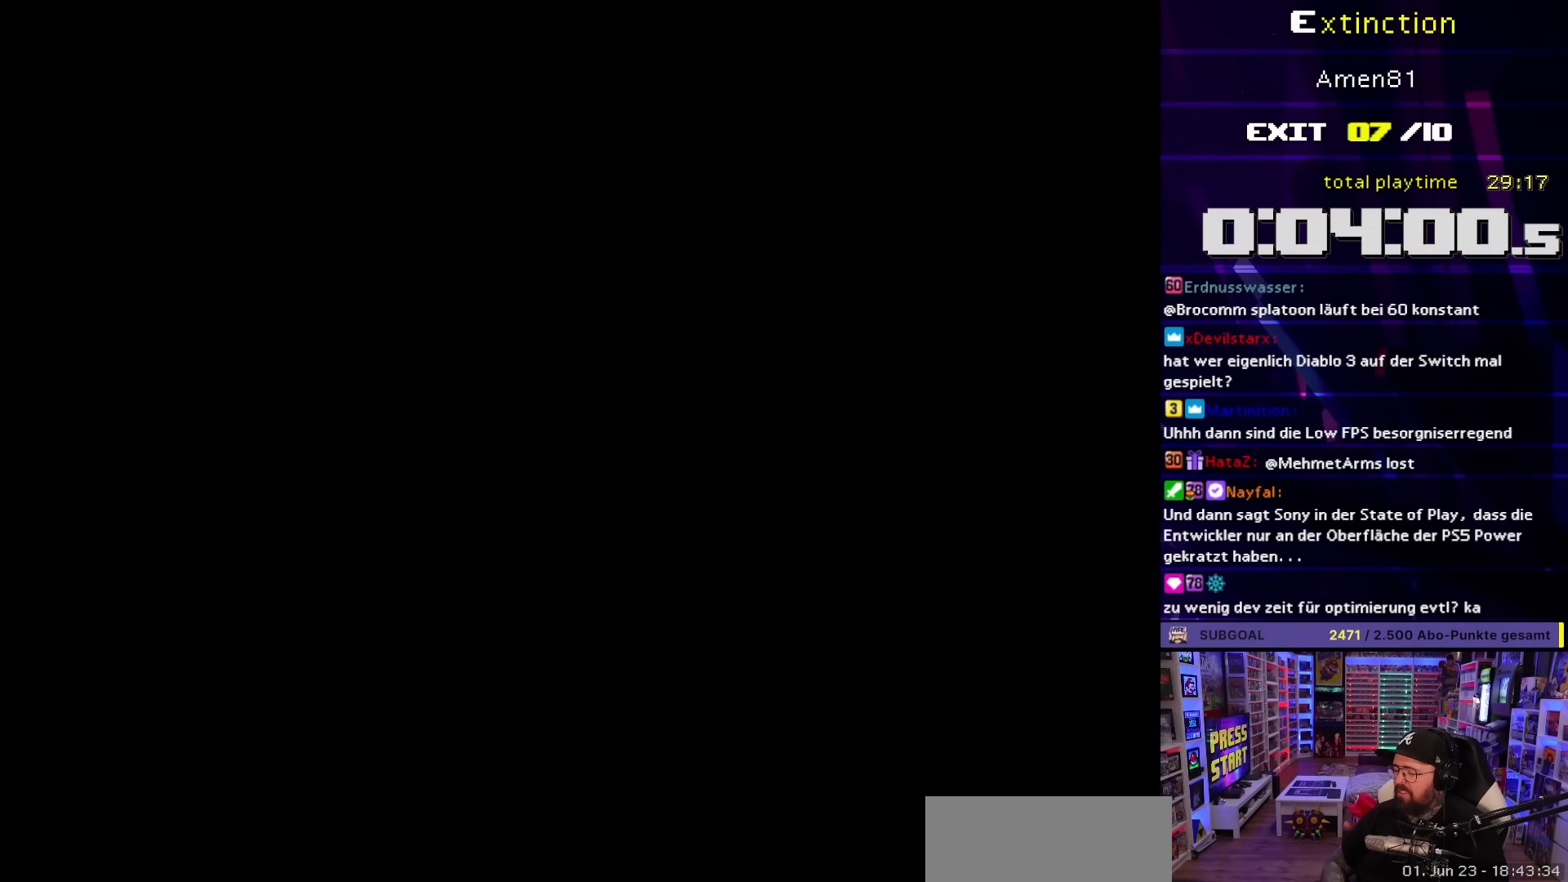
{"buttons": [], "events": []}
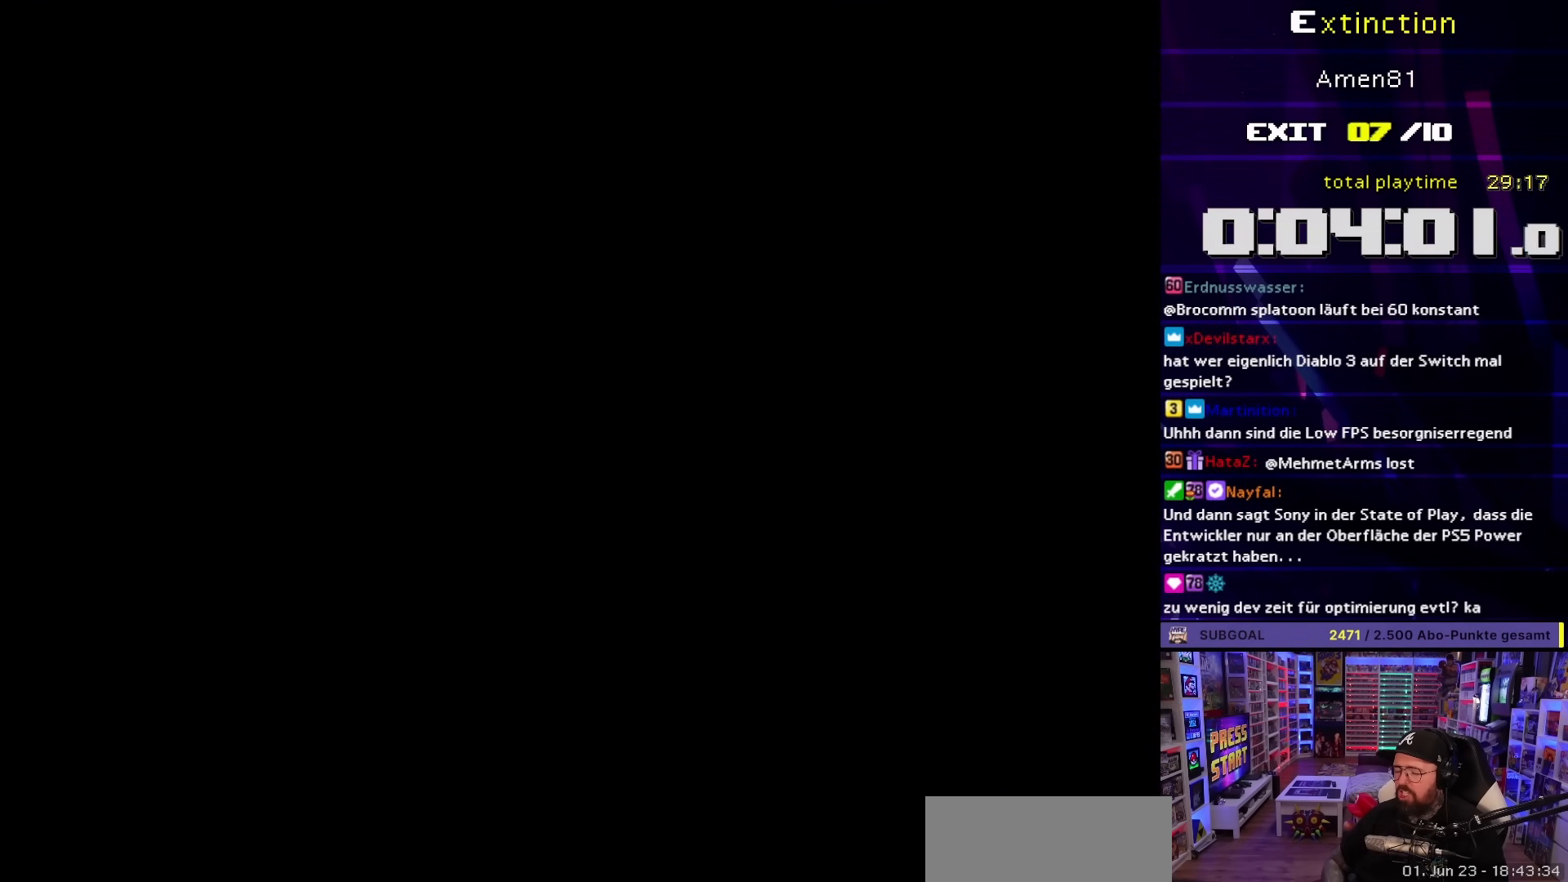
{"buttons": ["DPAD_RIGHT"], "events": [[483, "DPAD_RIGHT", "down"]]}
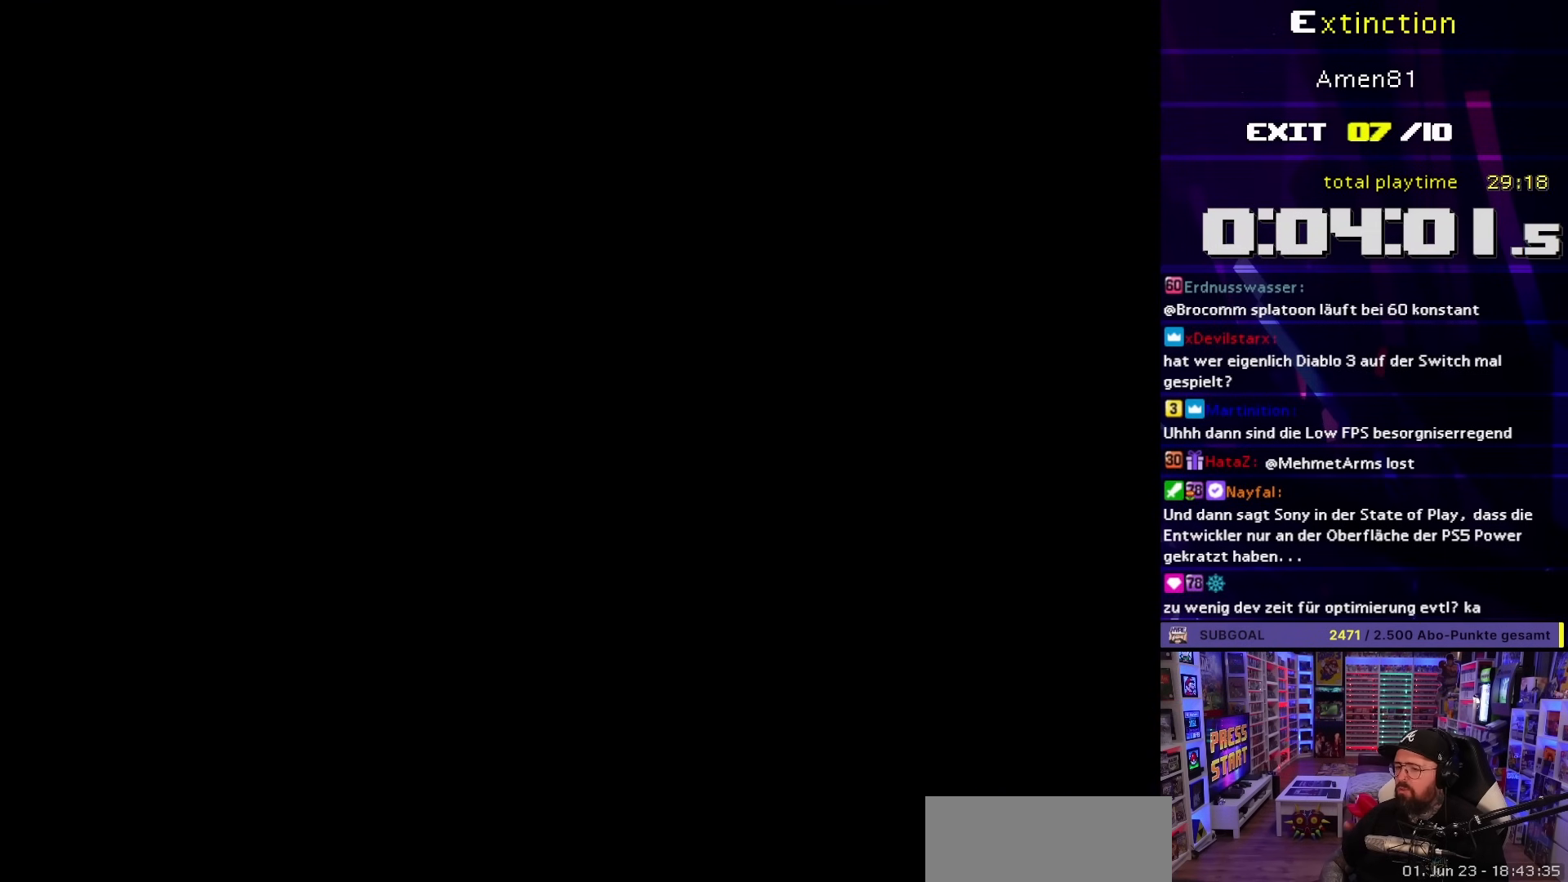
{"buttons": ["DPAD_RIGHT"], "events": []}
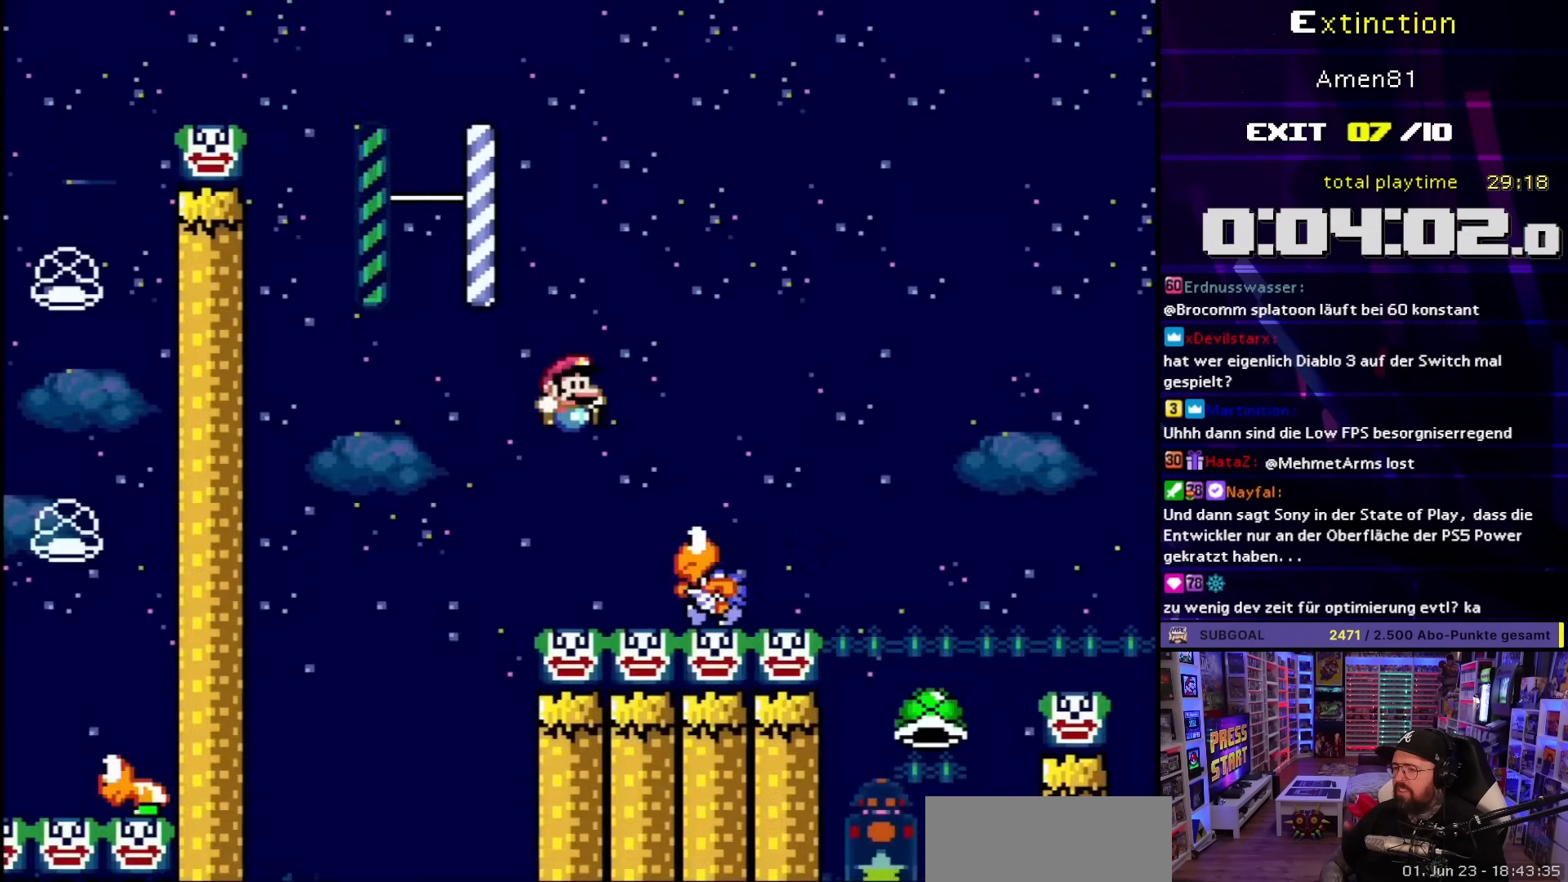
{"buttons": ["Y", "DPAD_RIGHT"], "events": [[117, "B", "down"], [150, "Y", "down"], [367, "B", "up"]]}
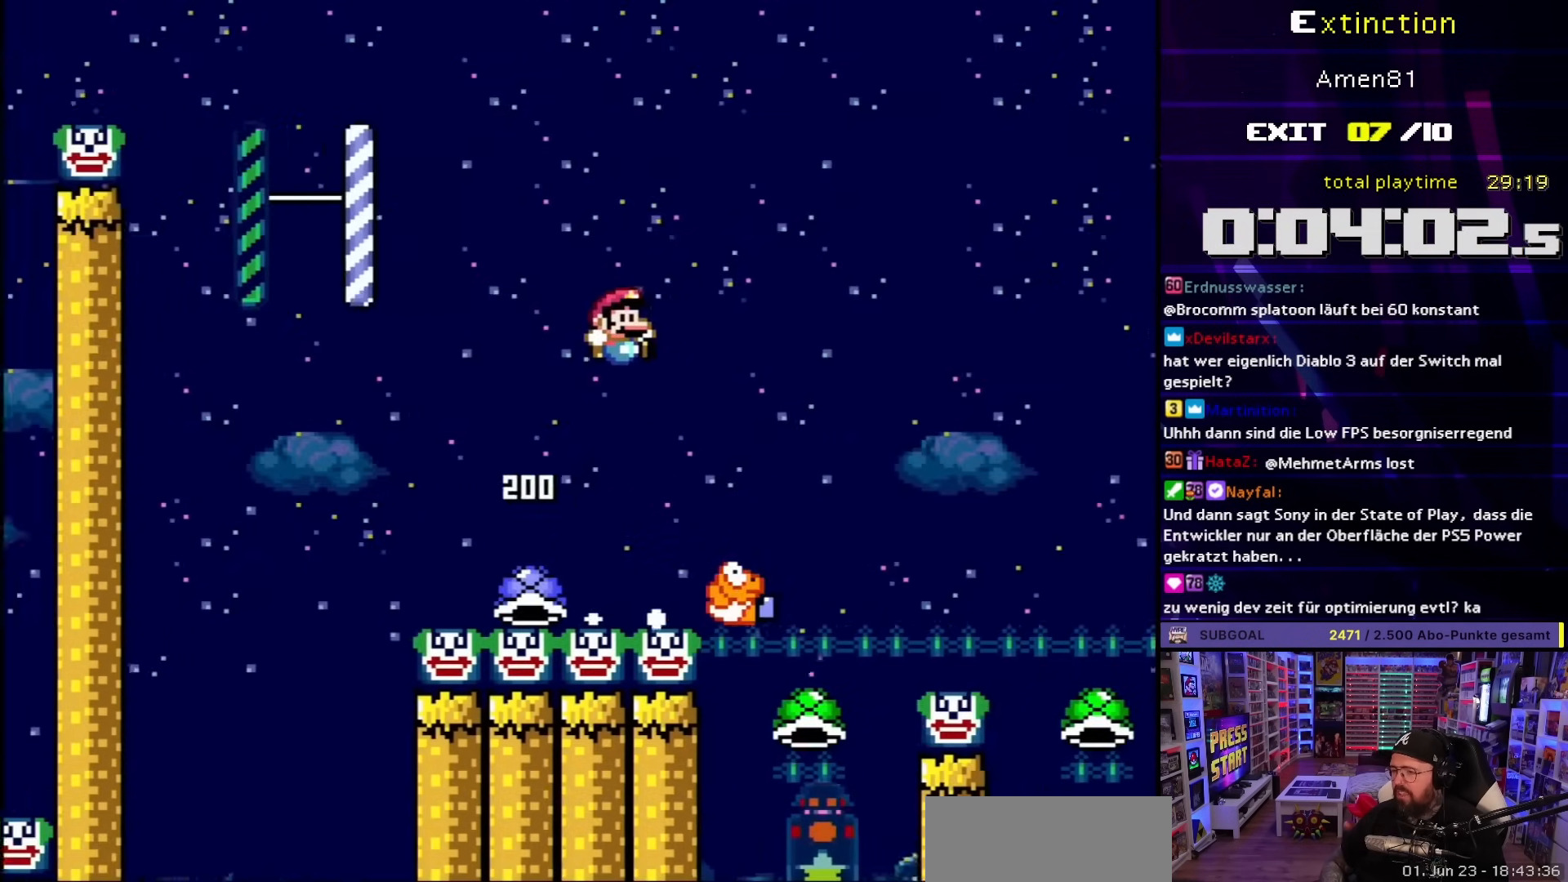
{"buttons": ["B"], "events": [[200, "DPAD_RIGHT", "up"], [217, "DPAD_LEFT", "down"], [233, "Y", "up"], [250, "B", "down"], [483, "DPAD_LEFT", "up"]]}
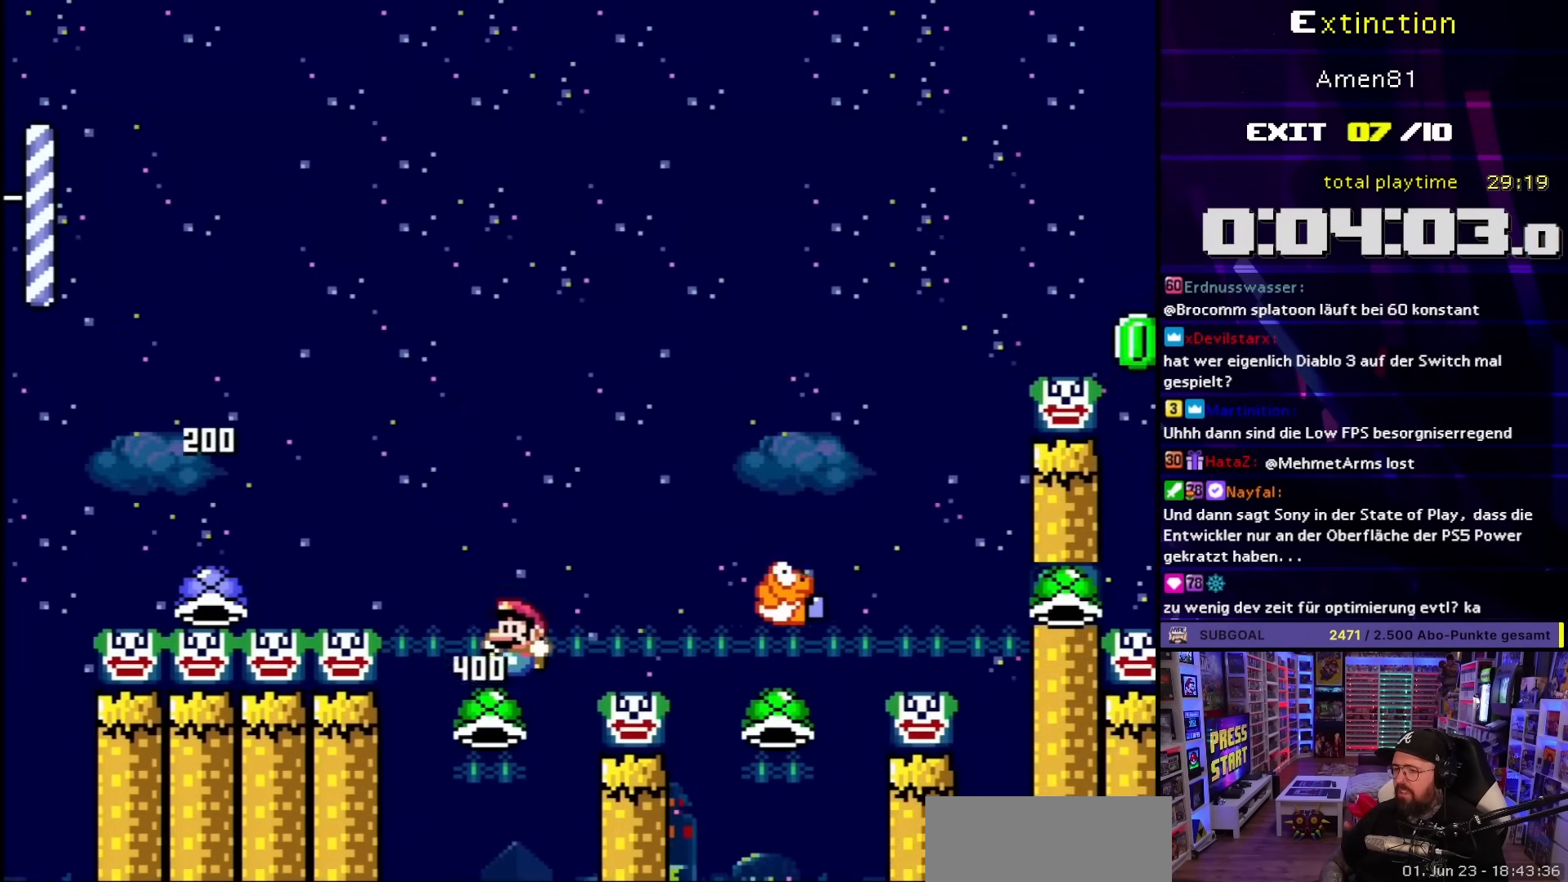
{"buttons": ["B", "Y", "DPAD_RIGHT"], "events": [[167, "DPAD_RIGHT", "down"], [167, "Y", "down"]]}
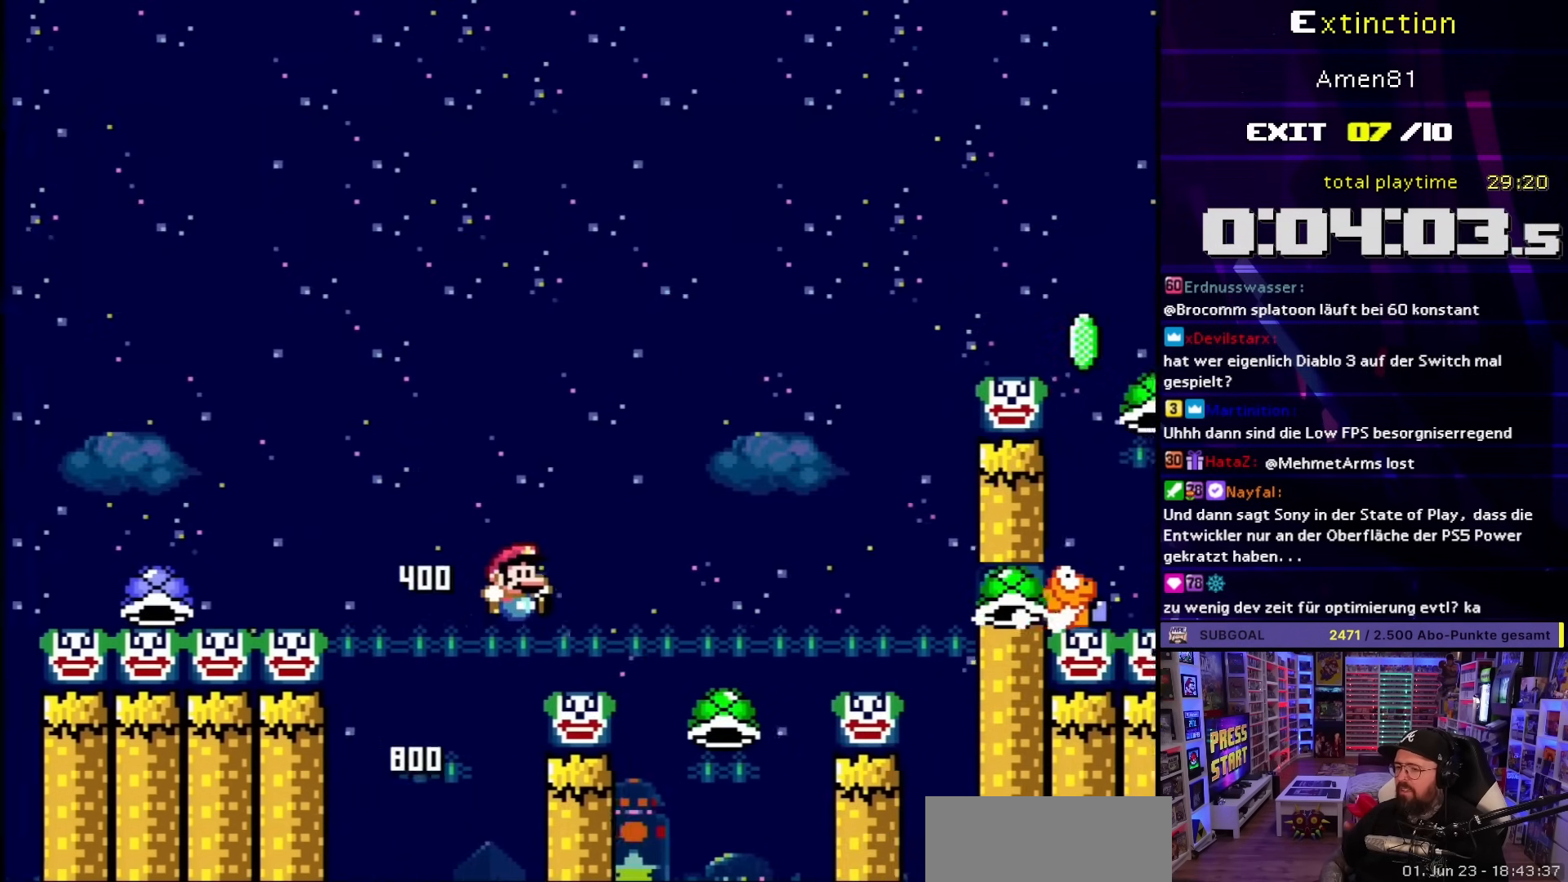
{"buttons": ["B", "DPAD_LEFT"], "events": [[283, "DPAD_RIGHT", "up"], [283, "Y", "up"], [300, "DPAD_LEFT", "down"]]}
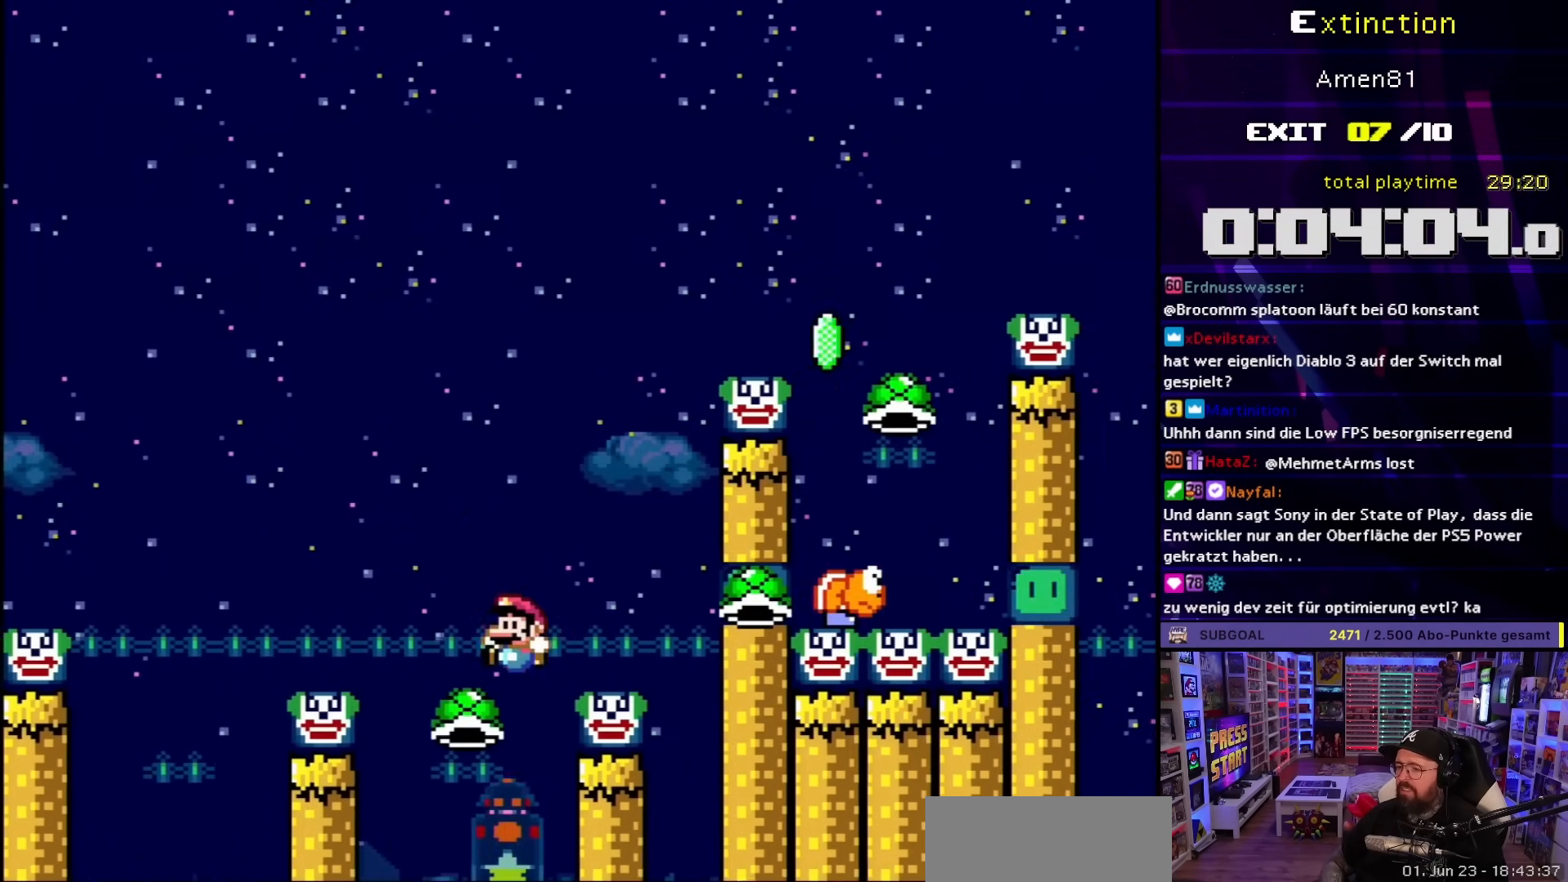
{"buttons": ["B", "Y", "DPAD_RIGHT"], "events": [[133, "DPAD_LEFT", "up"], [150, "Y", "down"], [267, "DPAD_RIGHT", "down"]]}
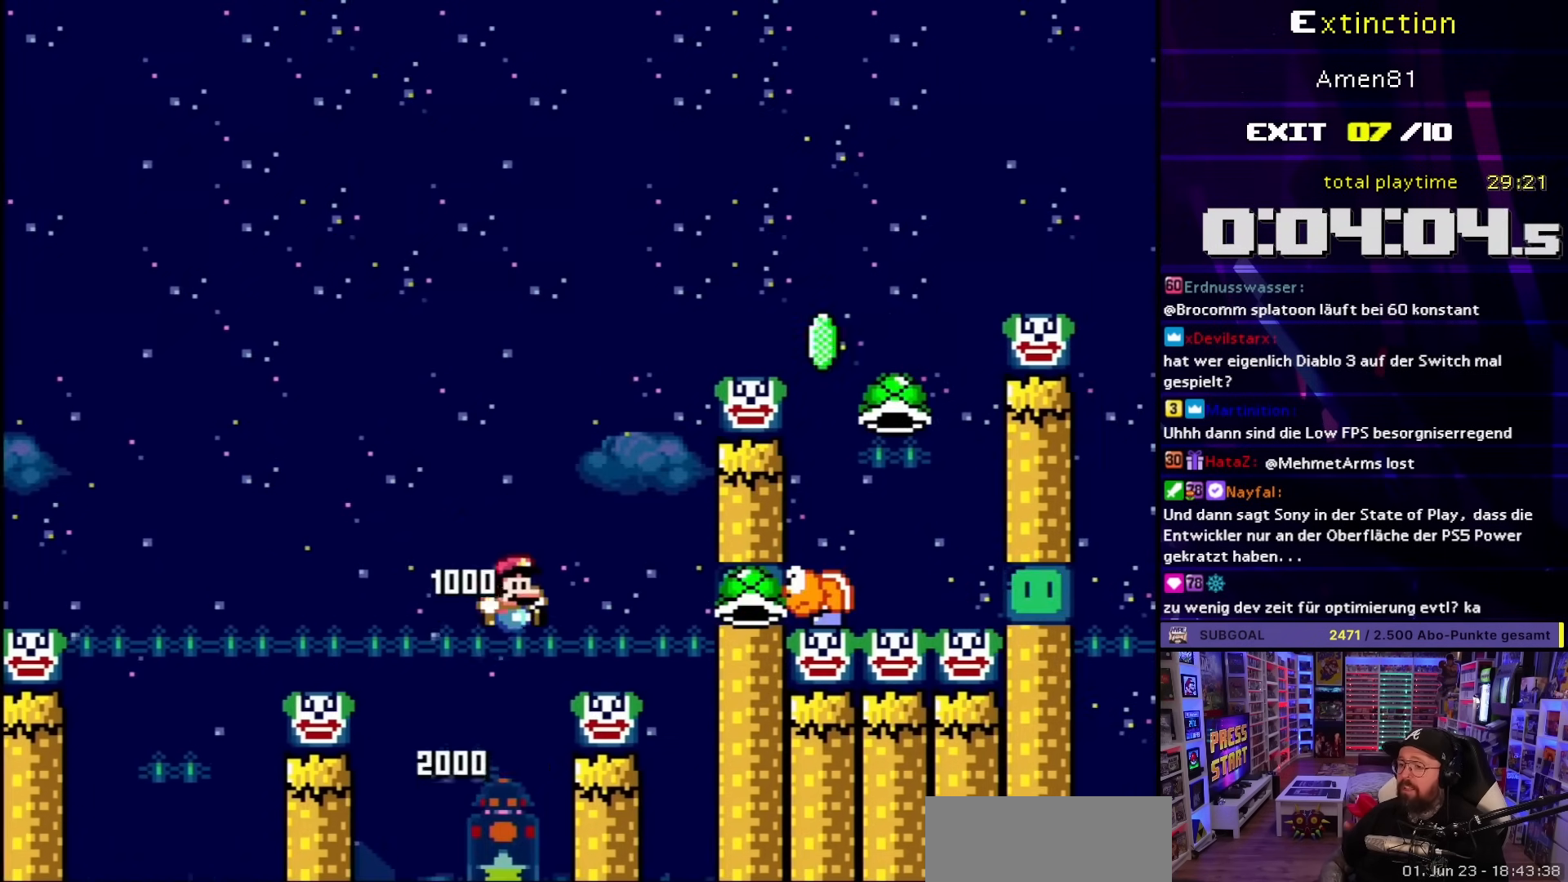
{"buttons": ["B", "Y"], "events": [[250, "DPAD_RIGHT", "up"], [250, "DPAD_UP", "down"], [283, "DPAD_LEFT", "down"], [283, "DPAD_UP", "up"], [467, "DPAD_LEFT", "up"]]}
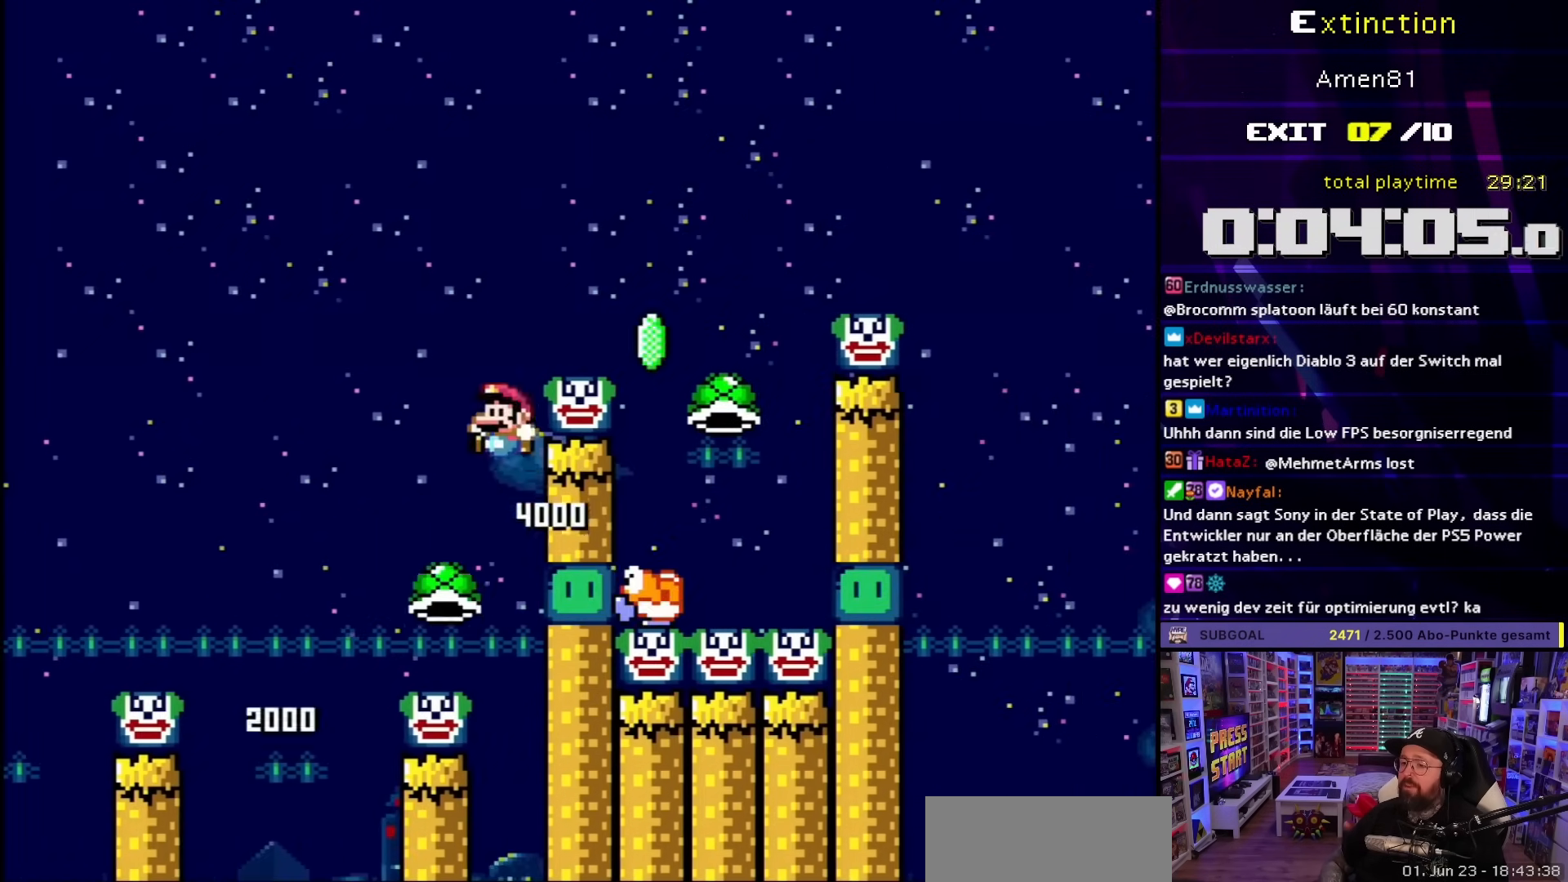
{"buttons": ["B", "Y"], "events": [[17, "DPAD_RIGHT", "down"], [383, "B", "up"], [500, "B", "down"], [500, "DPAD_RIGHT", "up"]]}
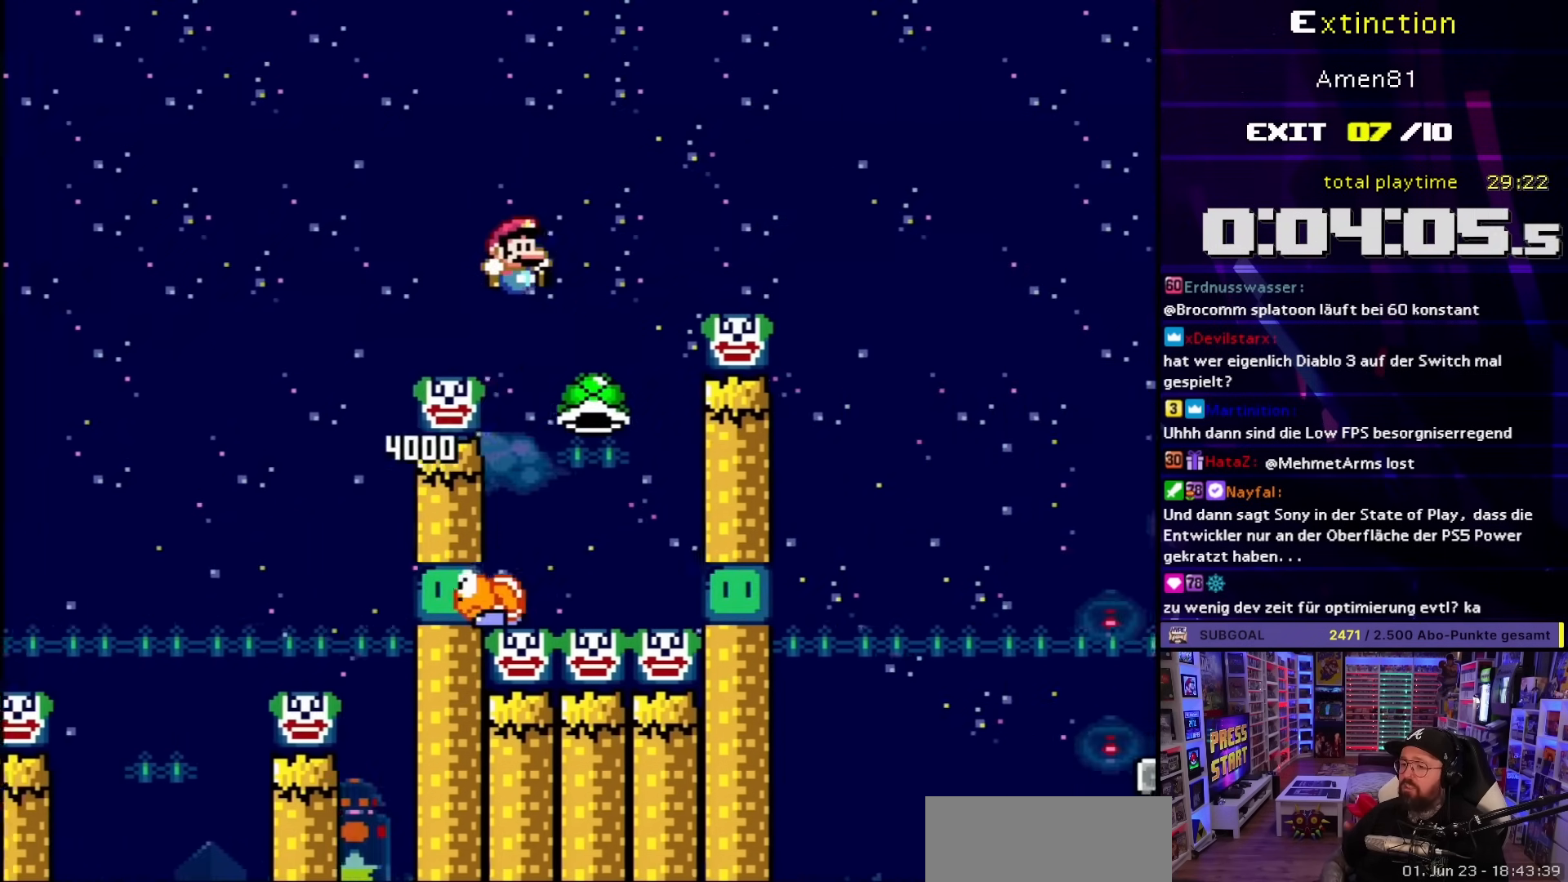
{"buttons": ["B", "Y", "DPAD_RIGHT"], "events": [[17, "DPAD_LEFT", "down"], [300, "DPAD_LEFT", "up"], [317, "DPAD_RIGHT", "down"]]}
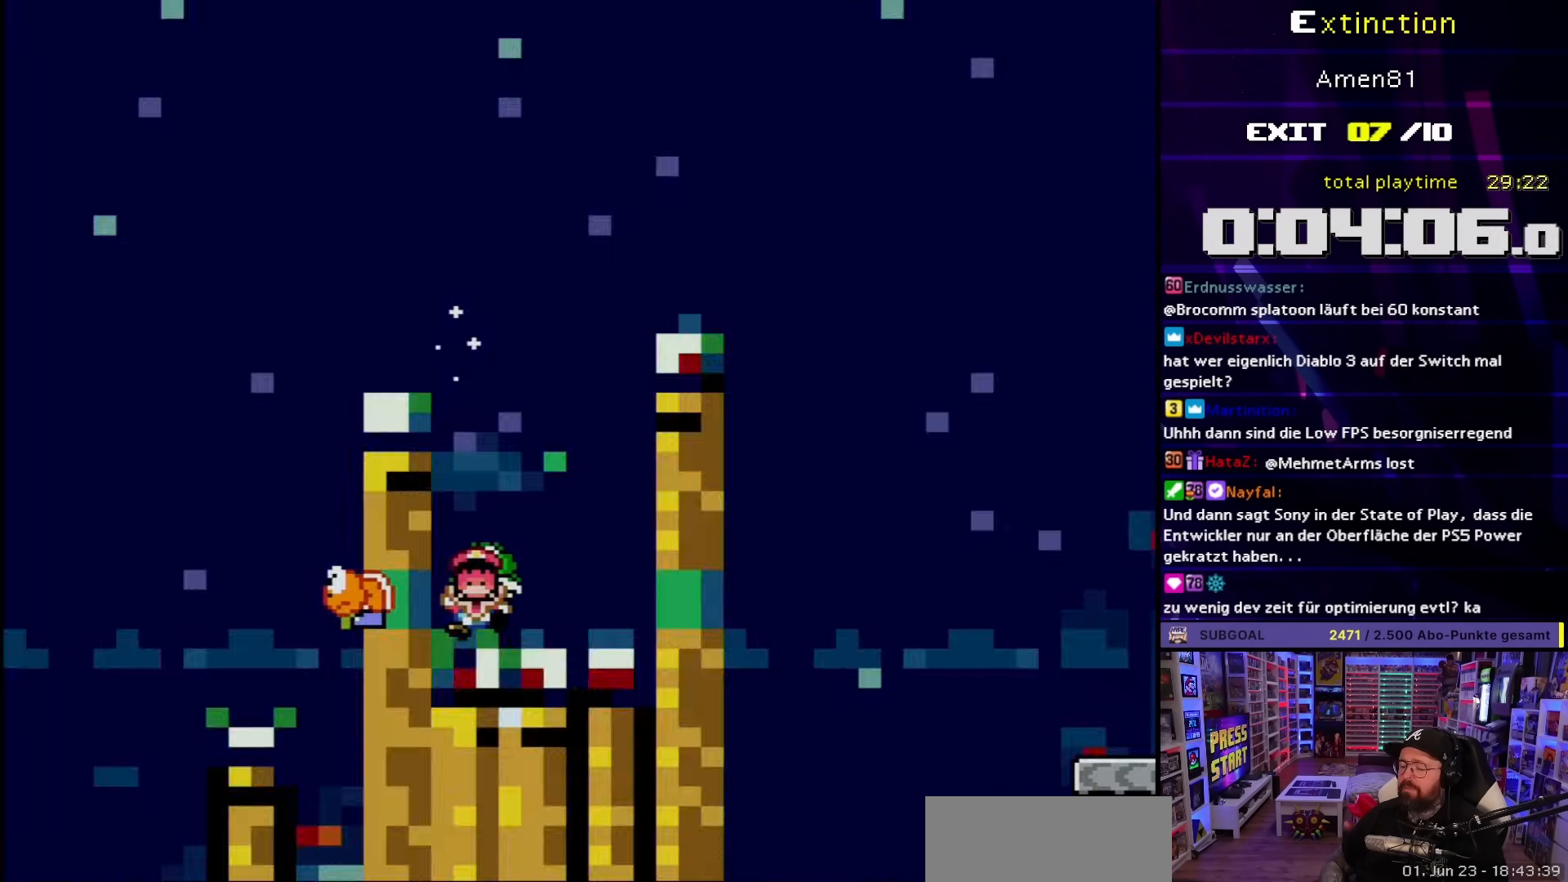
{"buttons": [], "events": [[33, "DPAD_RIGHT", "up"], [50, "B", "up"], [50, "Y", "up"], [183, "B", "down"], [283, "B", "up"]]}
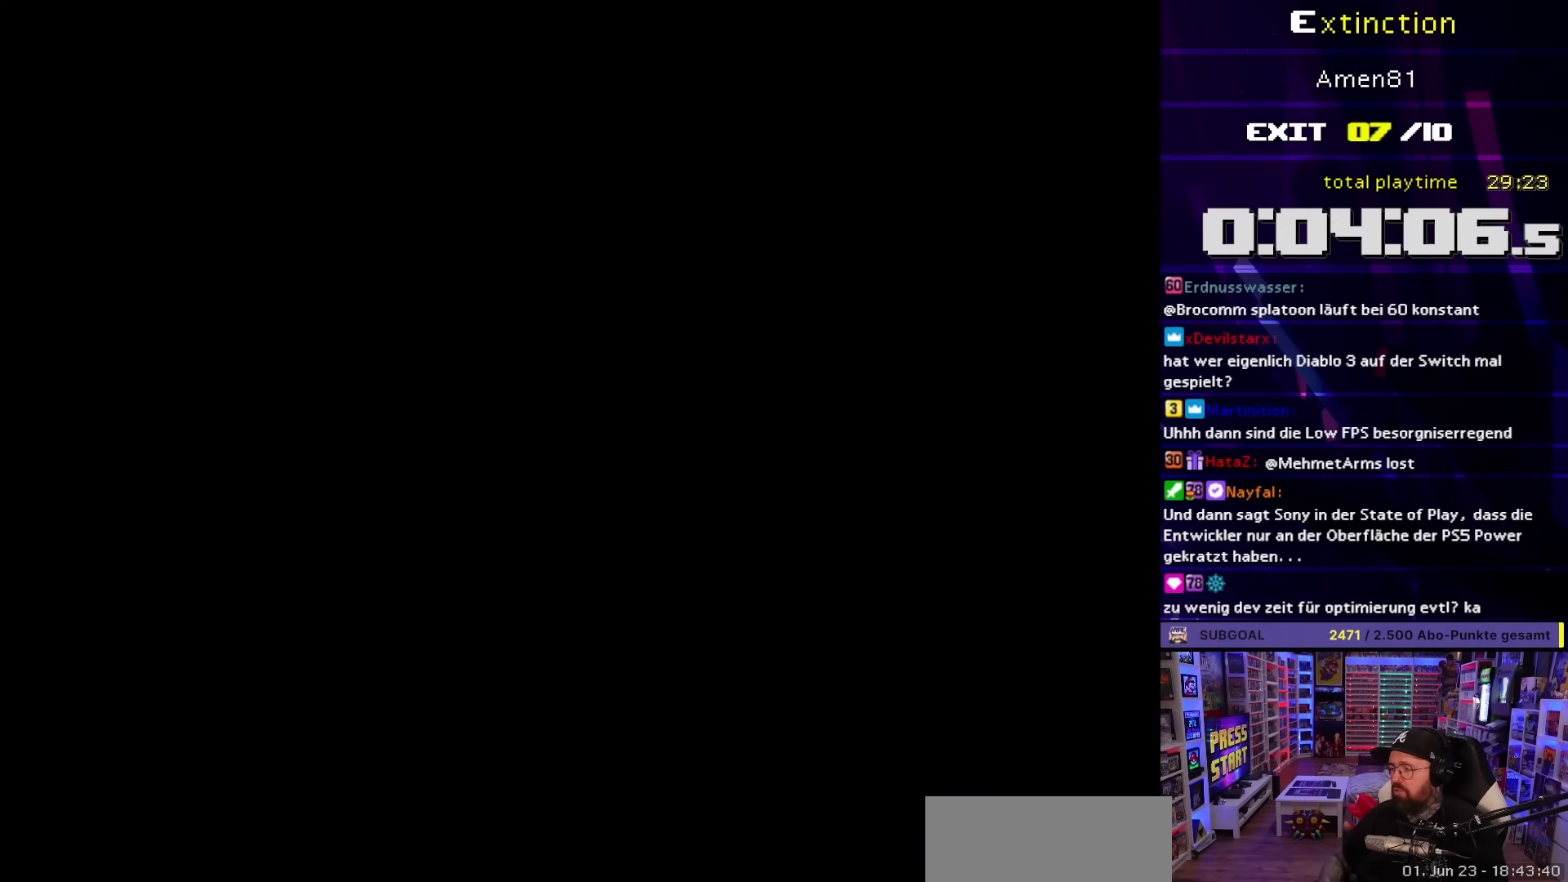
{"buttons": [], "events": []}
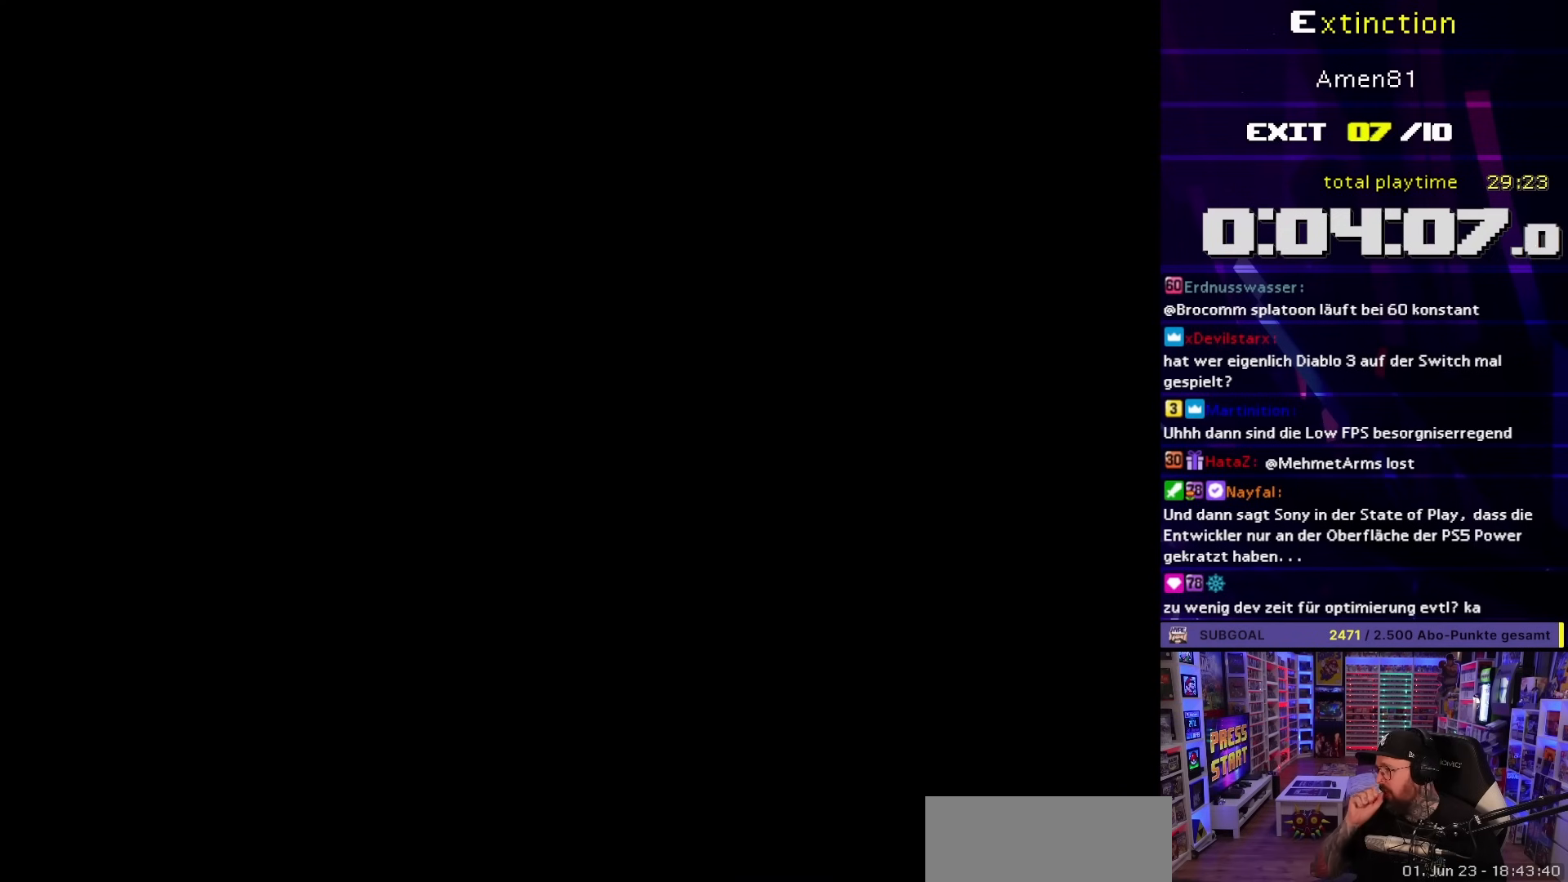
{"buttons": [], "events": []}
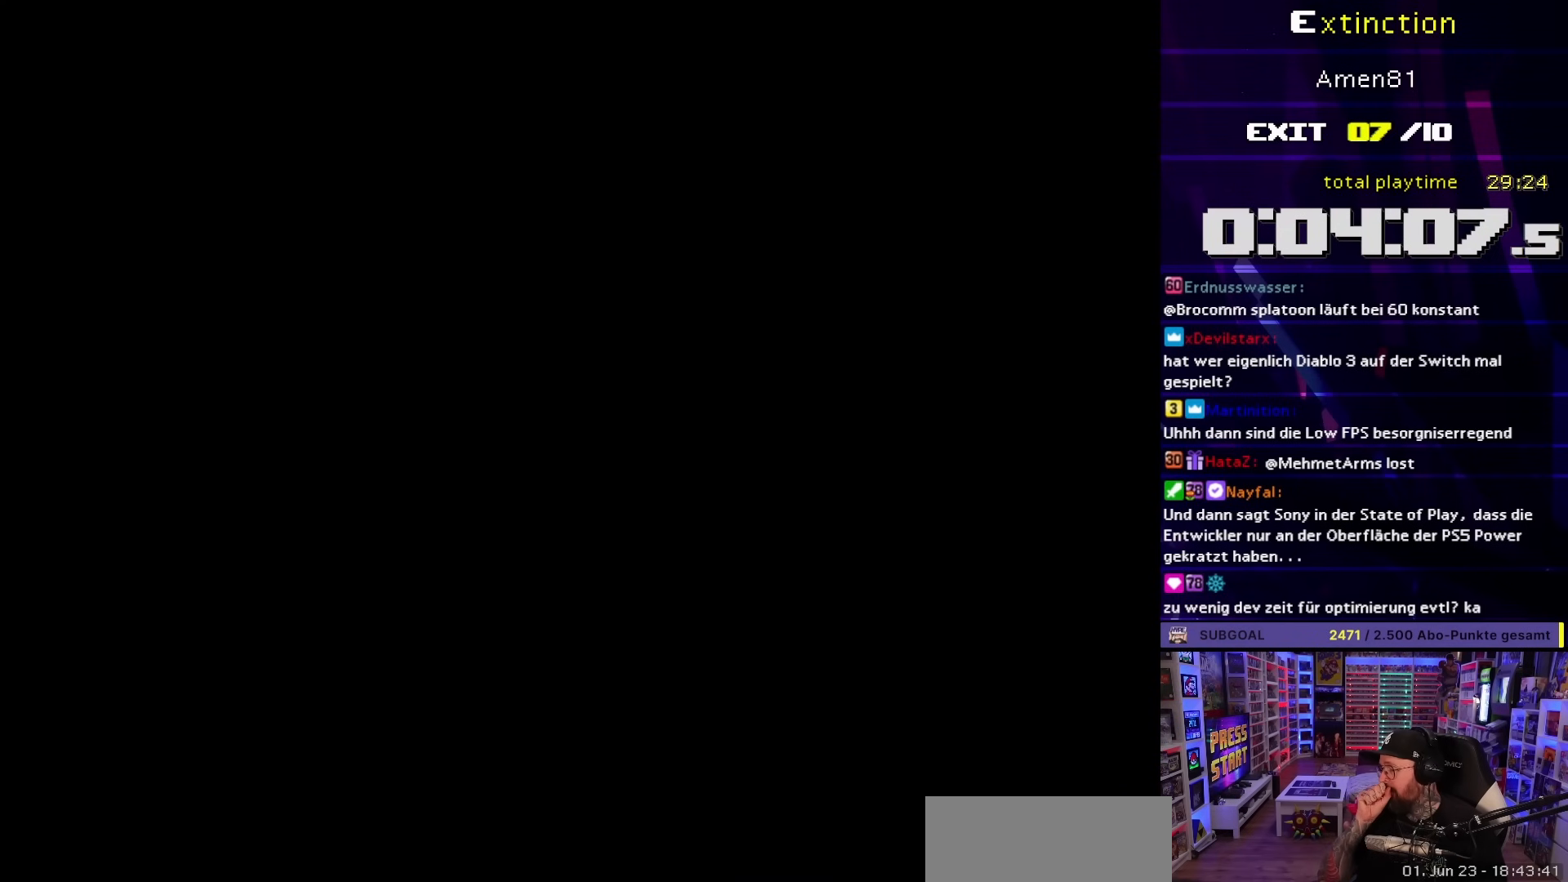
{"buttons": [], "events": []}
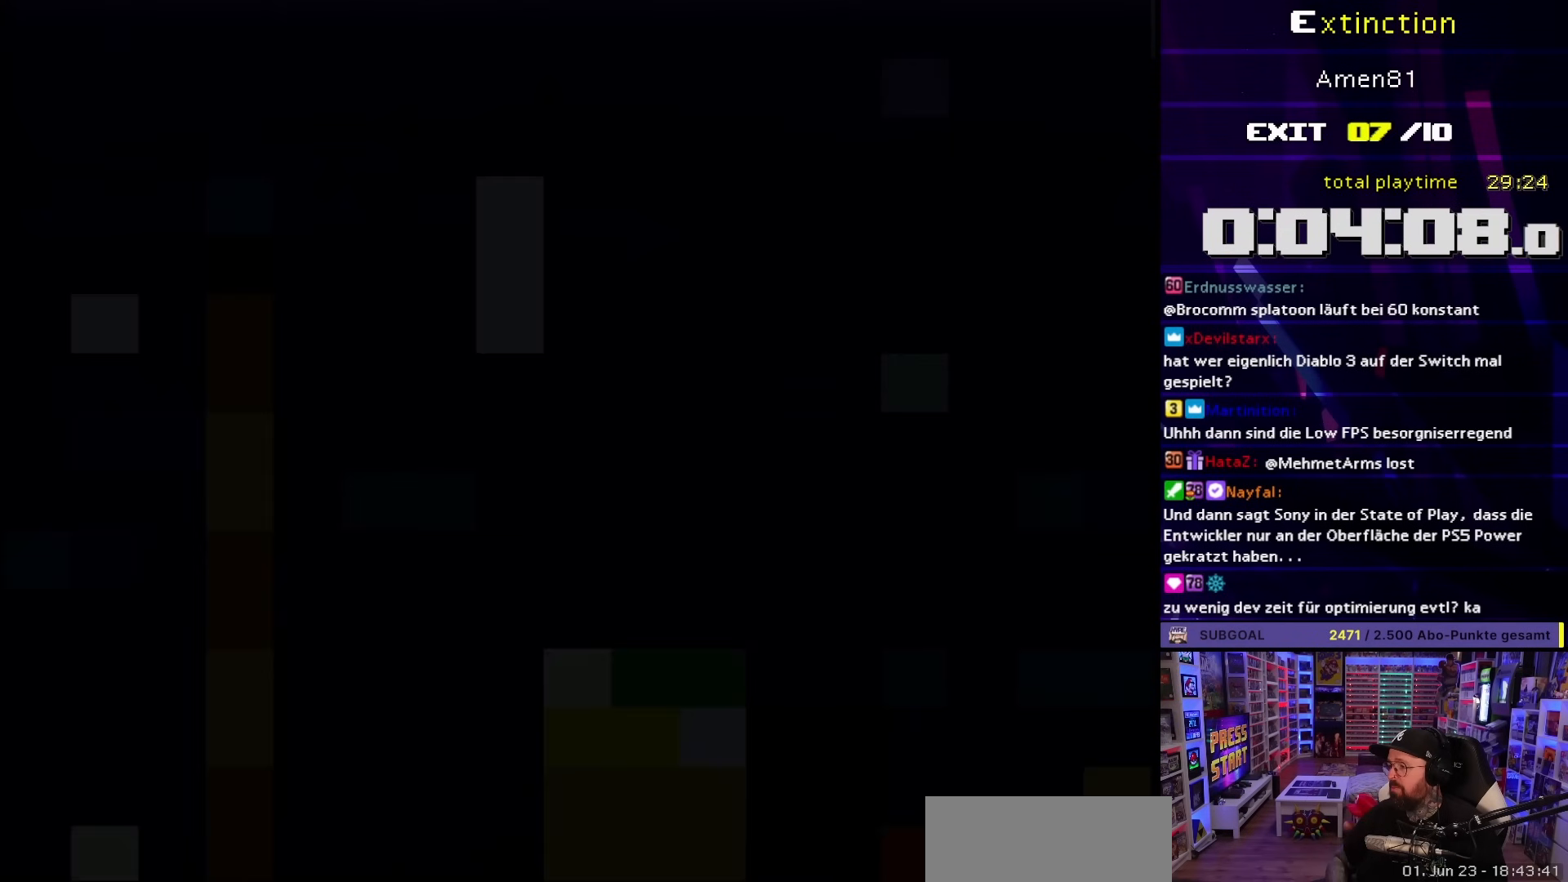
{"buttons": ["B", "Y", "DPAD_RIGHT"], "events": [[233, "B", "down"], [250, "DPAD_RIGHT", "down"], [400, "B", "up"], [467, "B", "down"], [483, "Y", "down"]]}
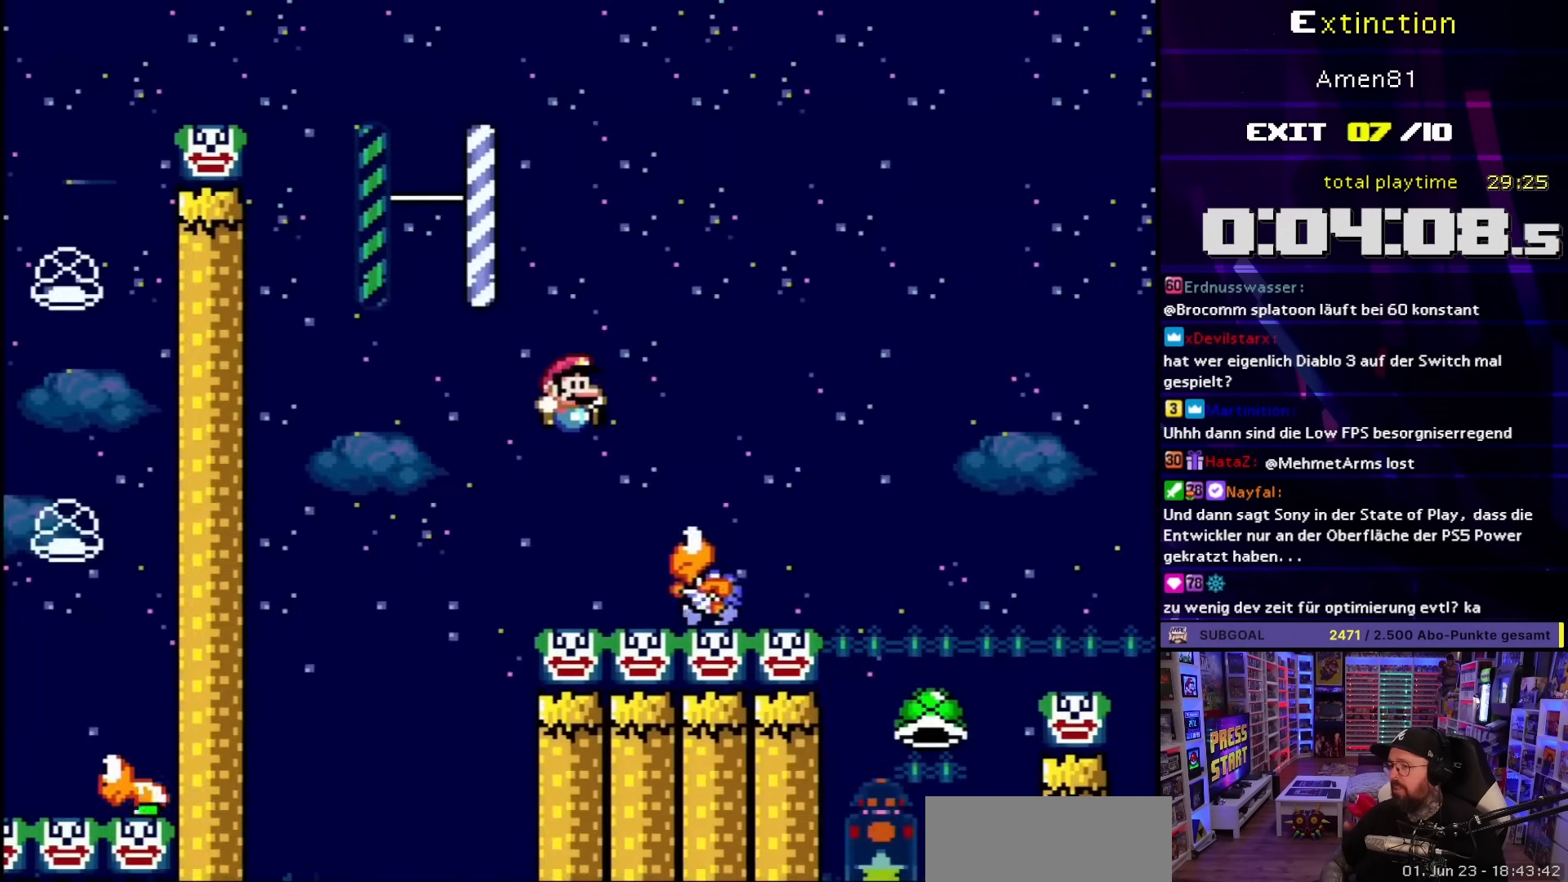
{"buttons": ["Y", "DPAD_RIGHT"], "events": [[50, "B", "up"], [50, "Y", "up"], [217, "B", "down"], [217, "Y", "down"], [367, "B", "up"]]}
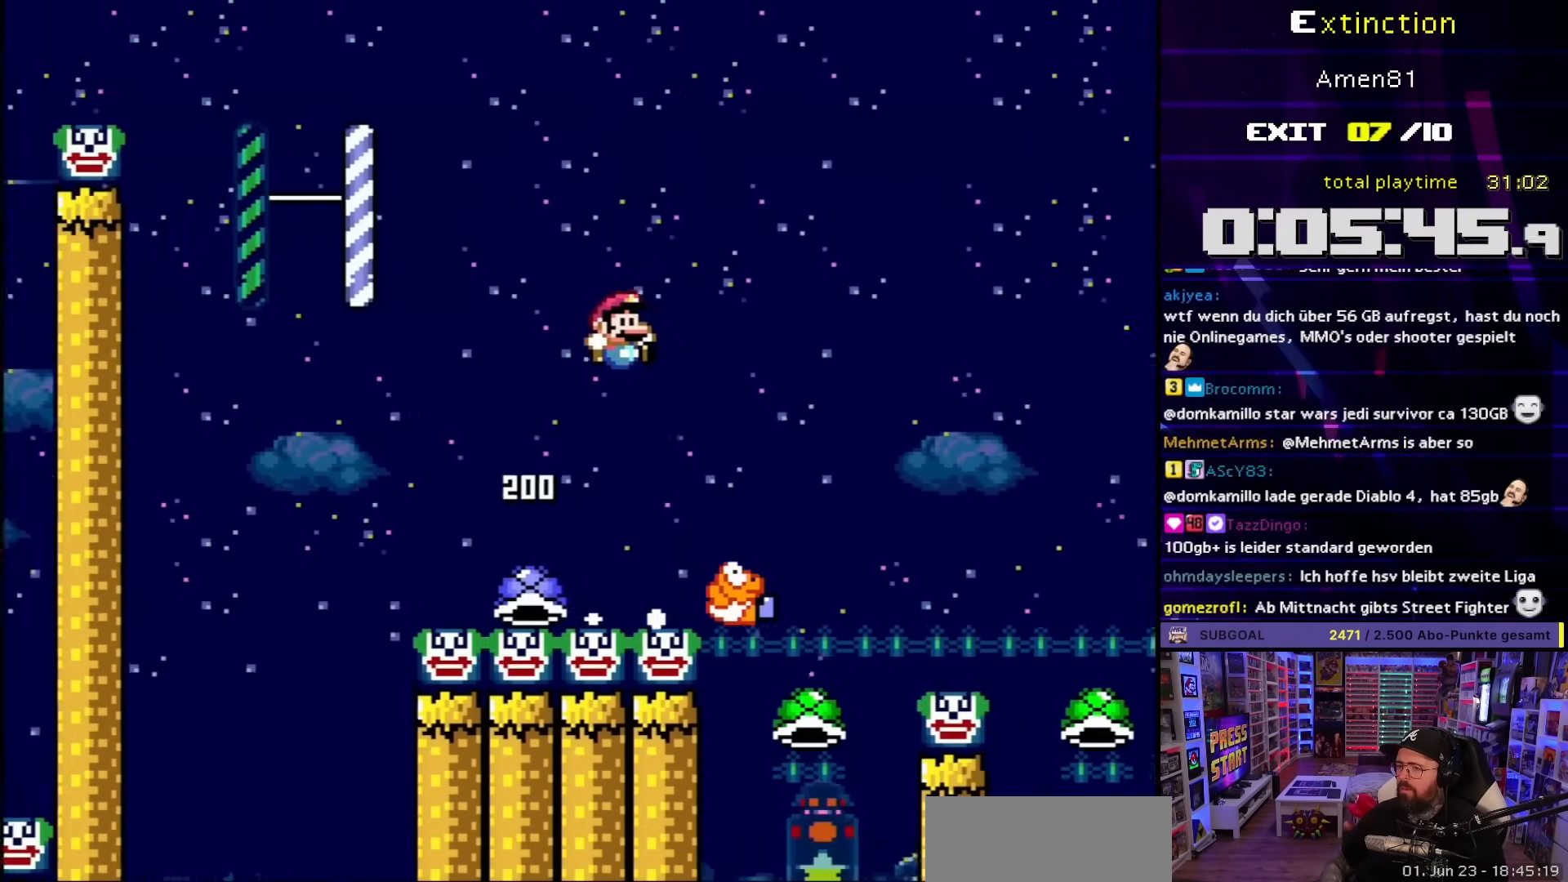
{"buttons": ["B", "DPAD_LEFT"], "events": [[233, "B", "down"], [233, "DPAD_LEFT", "down"], [233, "DPAD_RIGHT", "up"], [233, "Y", "up"]]}
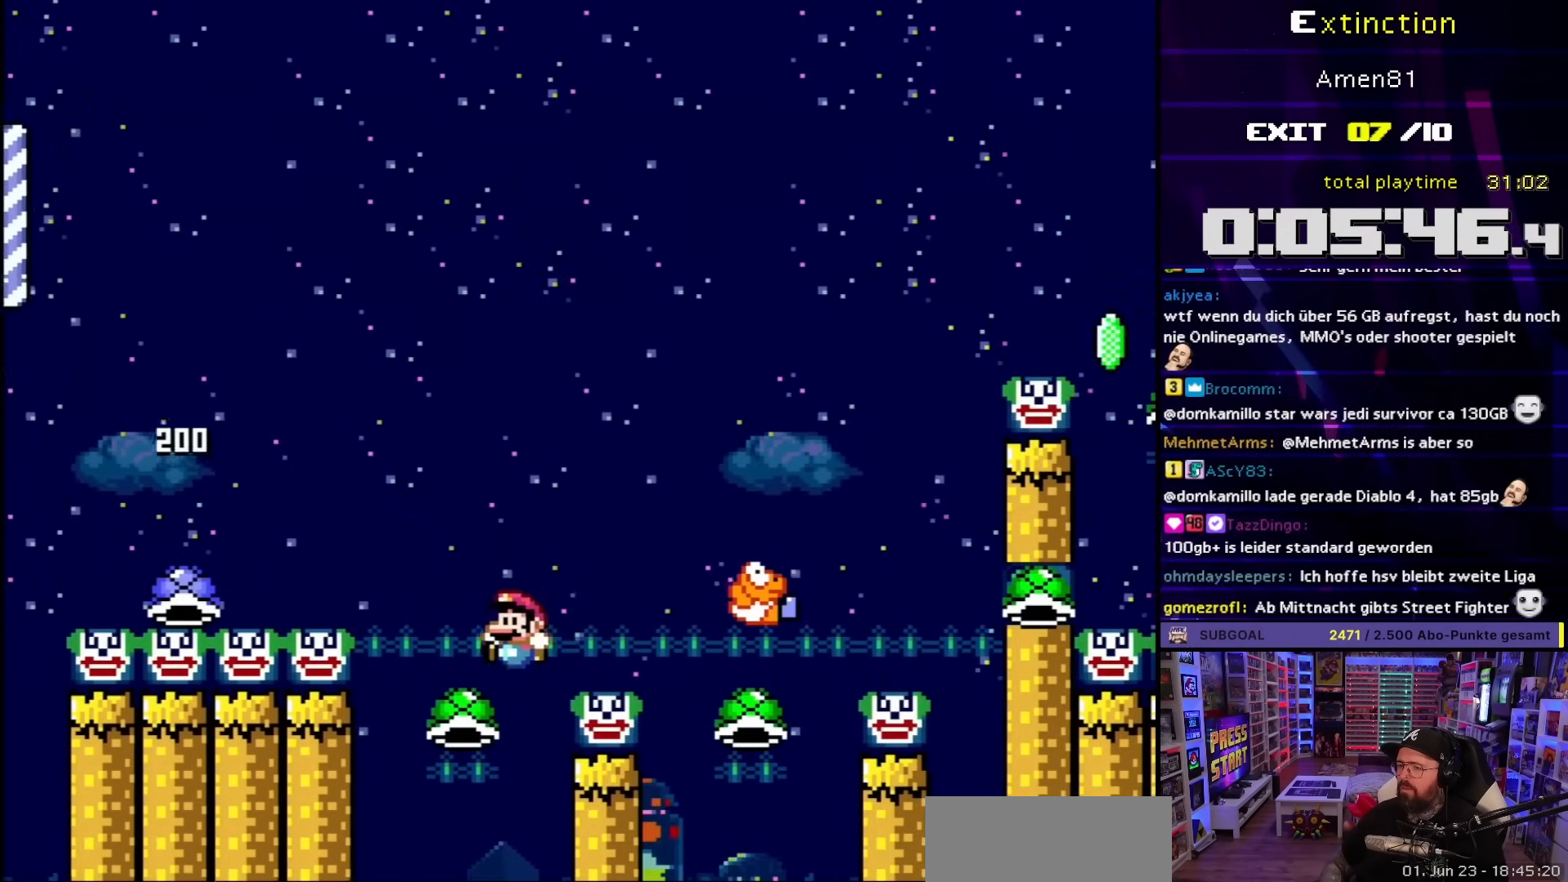
{"buttons": ["B", "Y", "DPAD_RIGHT"], "events": [[100, "DPAD_LEFT", "up"], [133, "Y", "down"], [150, "DPAD_RIGHT", "down"], [283, "DPAD_RIGHT", "up"], [350, "DPAD_RIGHT", "down"]]}